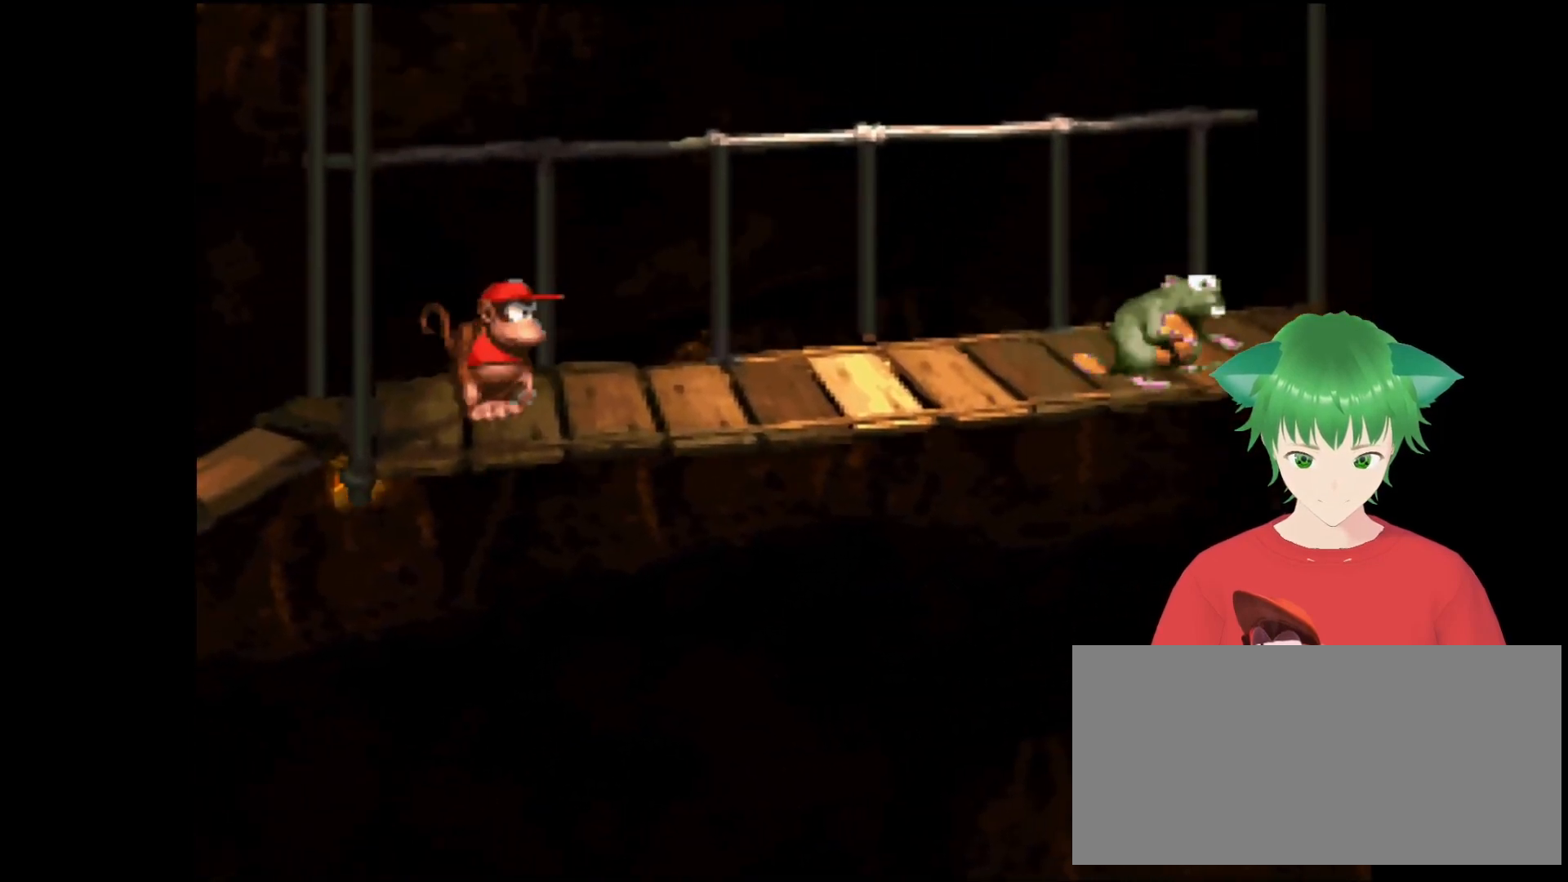
Gameplay with a controller (Nintendo layout); each line is a JSON object with the inputs held at the frame after it. "events" lists button and stick changes between this image and that frame as [ms after this image, input, new state], when the widget could be followed in between. Not read: L3 R3.
{"buttons": ["Y"], "events": [[33, "DPAD_RIGHT", "down"], [400, "DPAD_RIGHT", "up"]]}
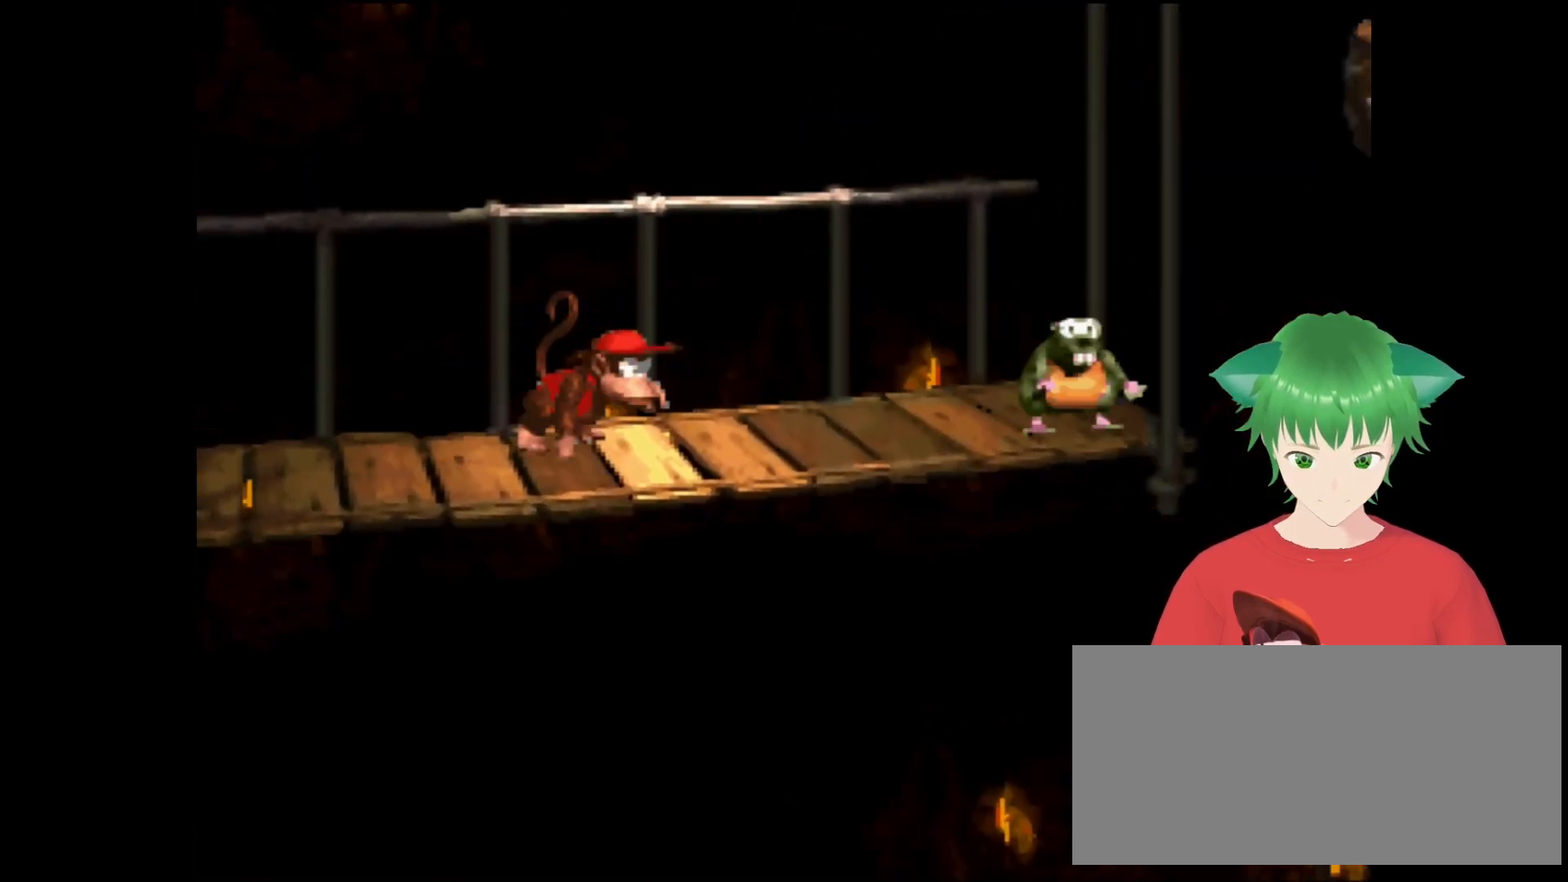
{"buttons": ["B", "Y", "DPAD_UP", "DPAD_RIGHT"], "events": [[333, "B", "down"], [333, "DPAD_RIGHT", "down"], [433, "DPAD_UP", "down"]]}
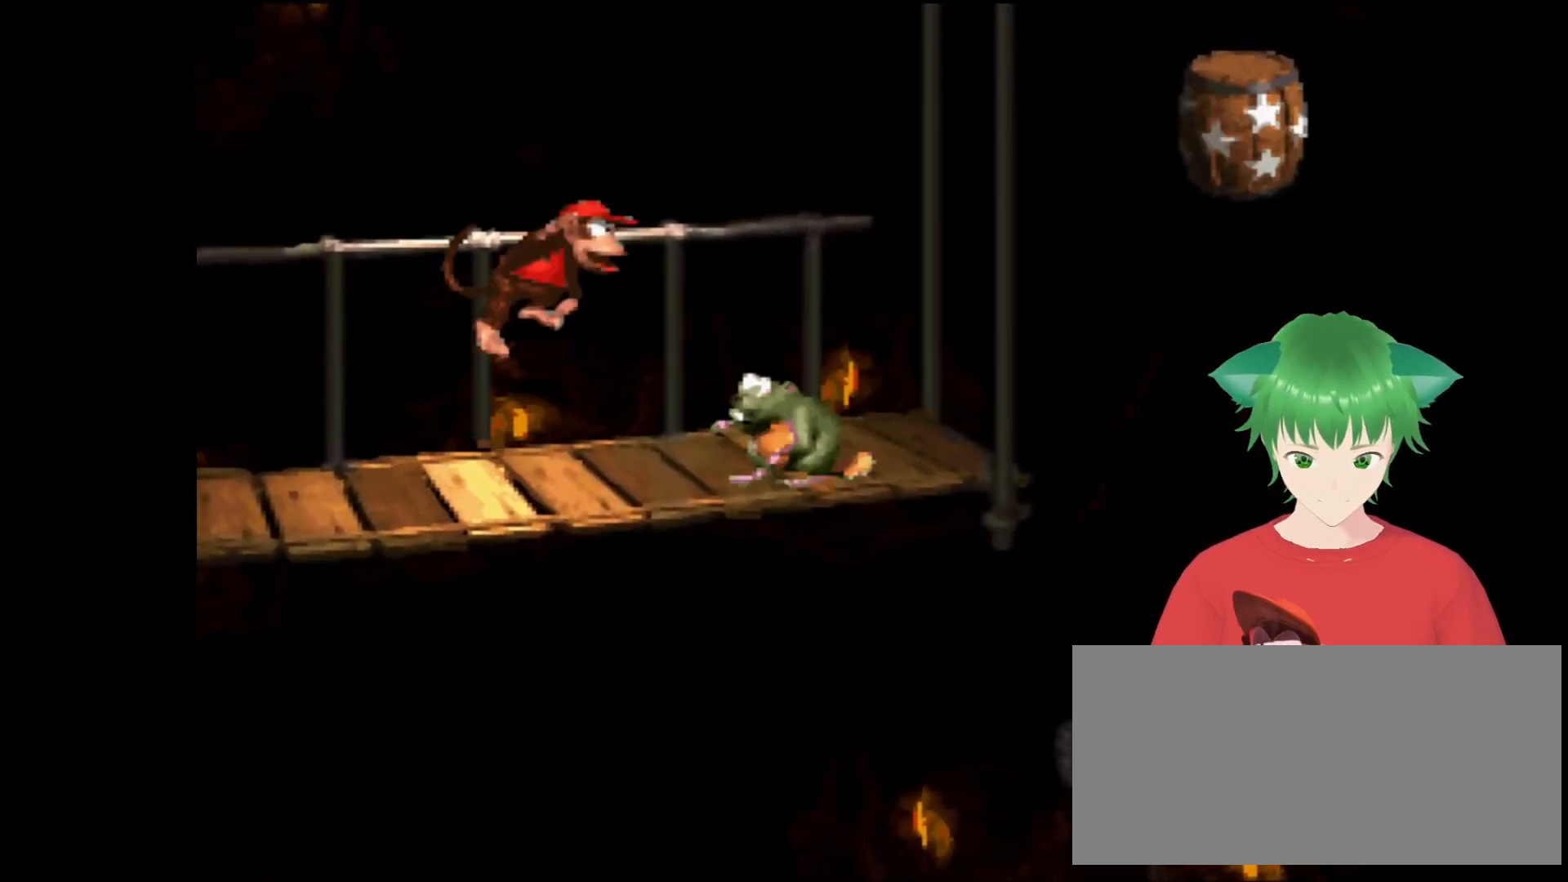
{"buttons": ["Y", "DPAD_LEFT"], "events": [[267, "DPAD_UP", "up"], [300, "DPAD_RIGHT", "up"], [367, "B", "up"], [367, "DPAD_LEFT", "down"]]}
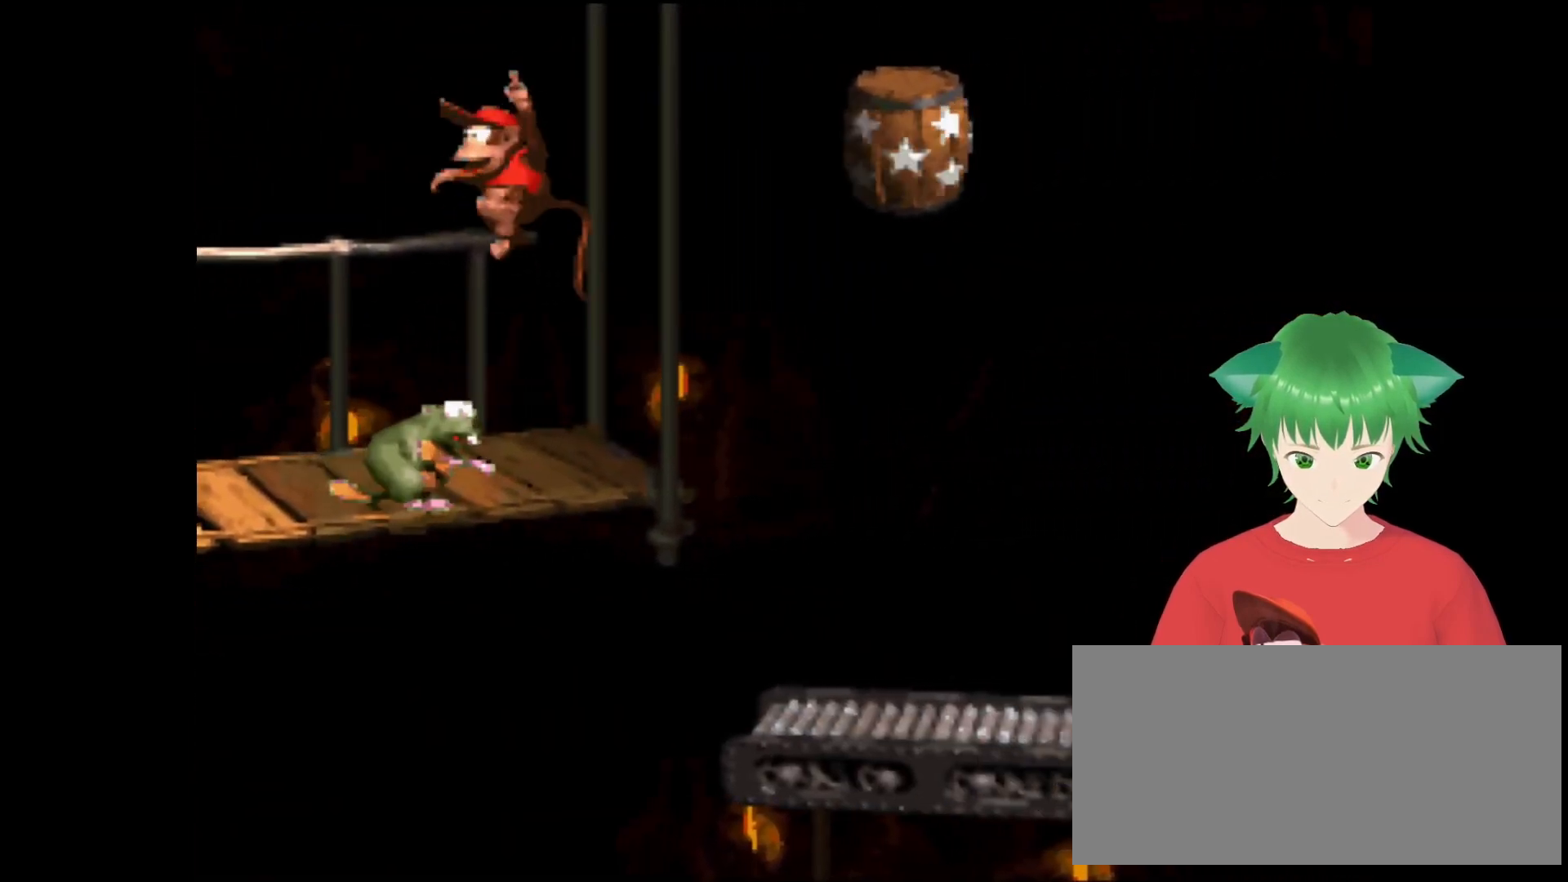
{"buttons": ["Y"], "events": [[33, "DPAD_LEFT", "up"]]}
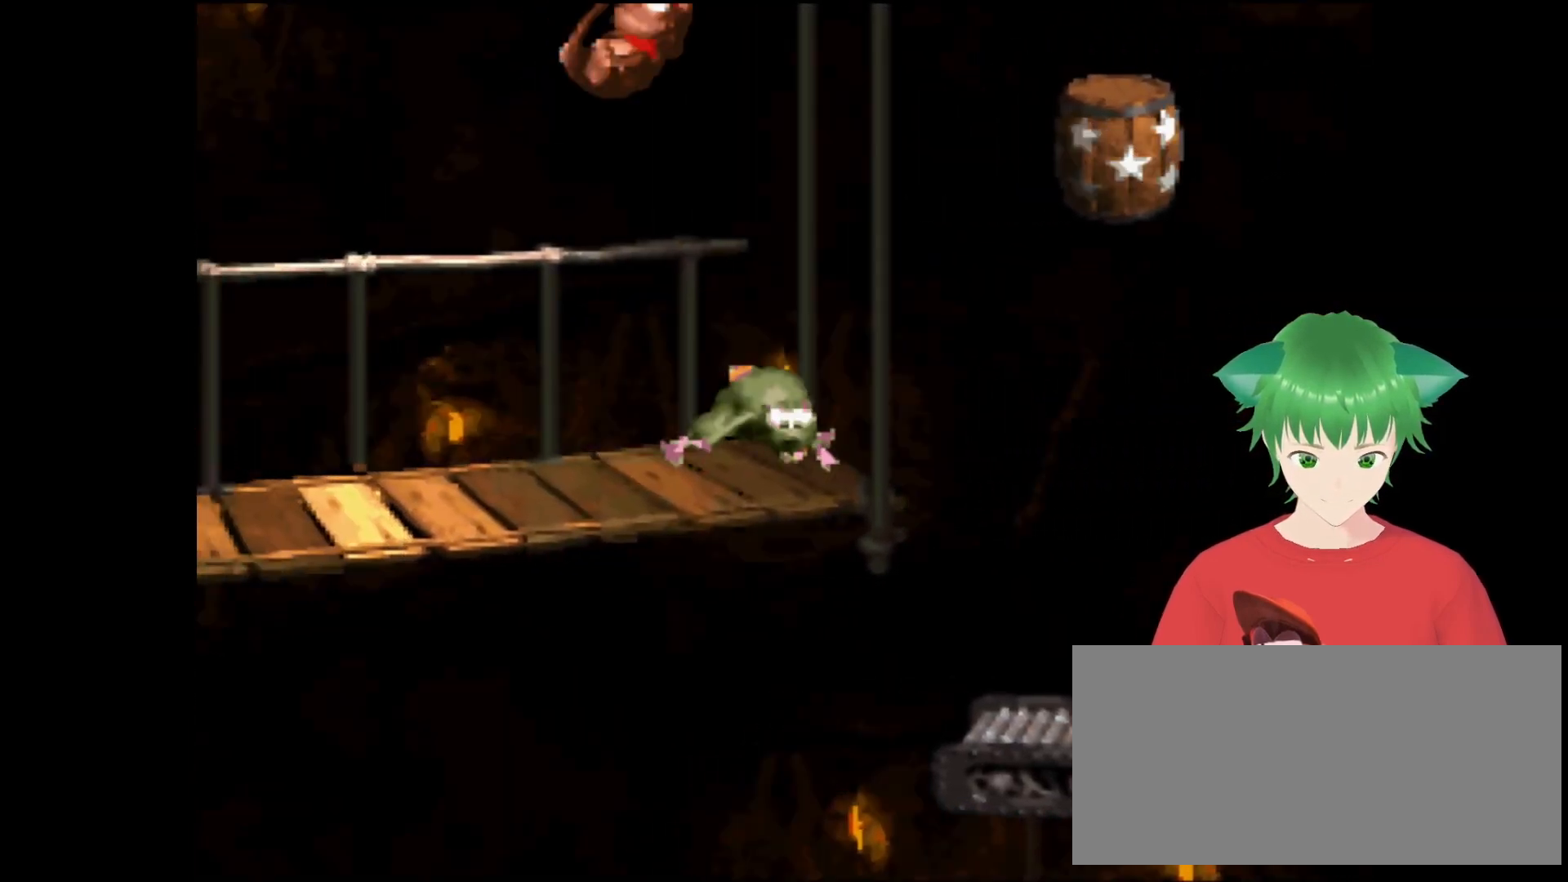
{"buttons": ["B", "Y", "DPAD_UP", "DPAD_RIGHT"], "events": [[200, "DPAD_RIGHT", "down"], [433, "B", "down"], [433, "DPAD_UP", "down"]]}
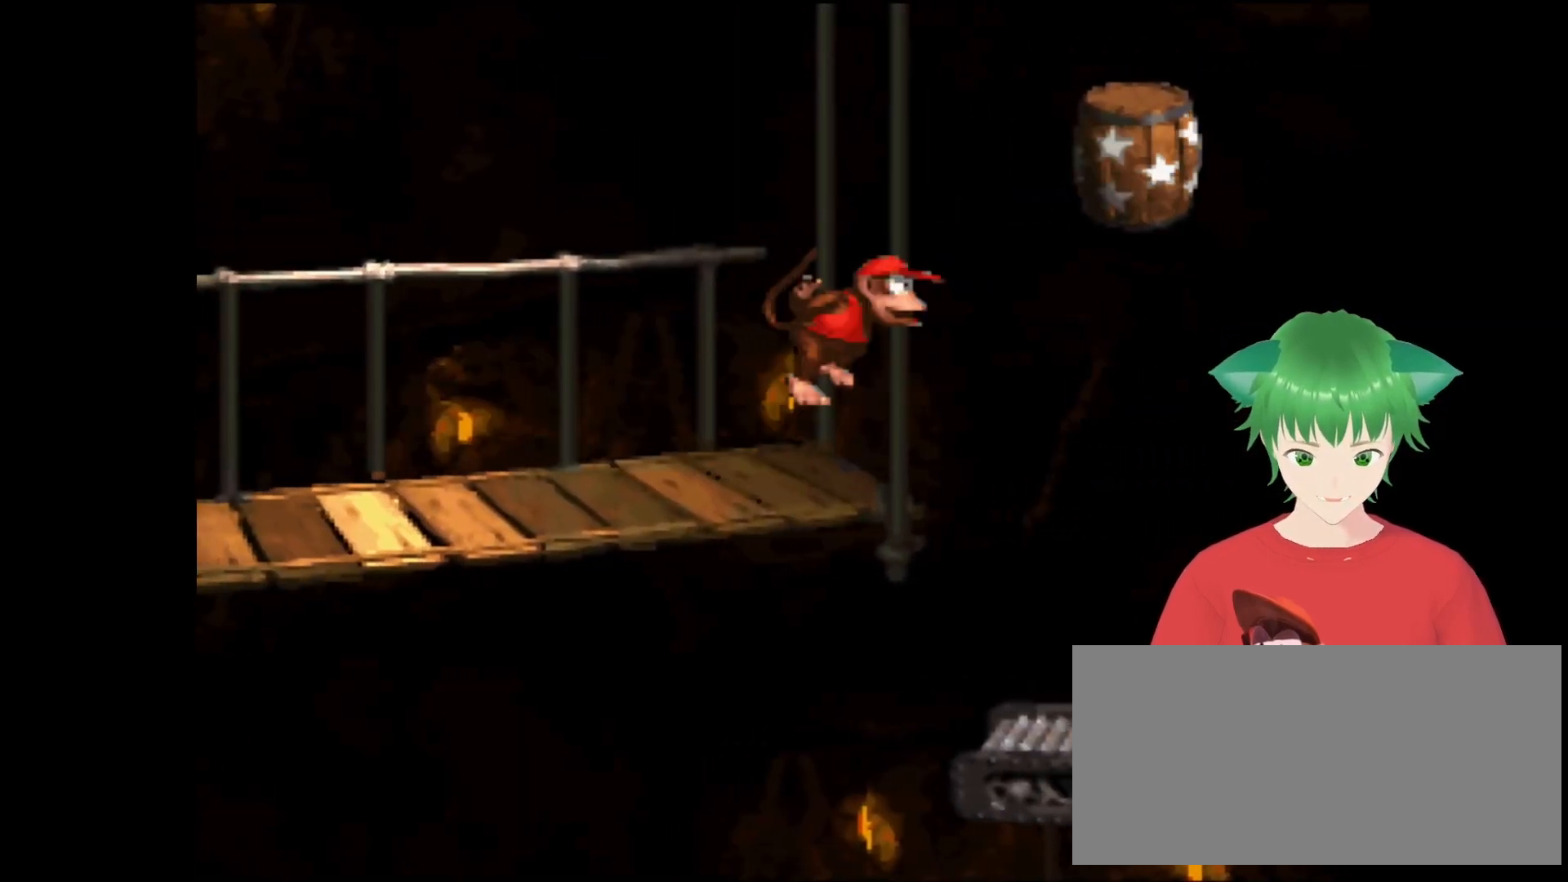
{"buttons": ["Y"], "events": [[100, "DPAD_UP", "up"], [167, "B", "up"], [200, "DPAD_UP", "down"], [233, "DPAD_UP", "up"], [267, "DPAD_RIGHT", "up"]]}
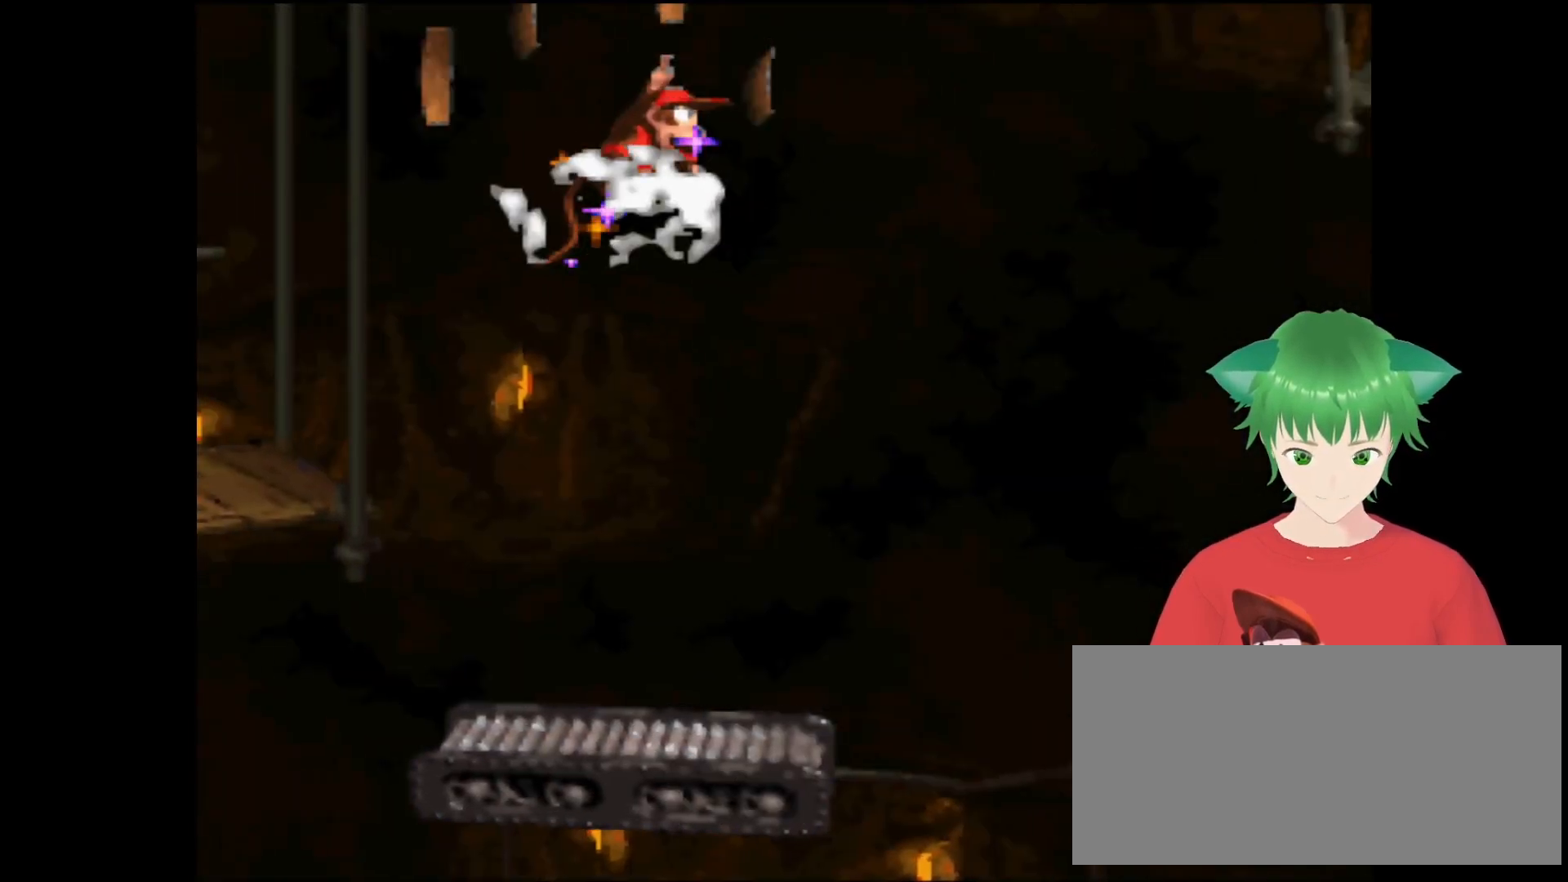
{"buttons": ["Y"], "events": []}
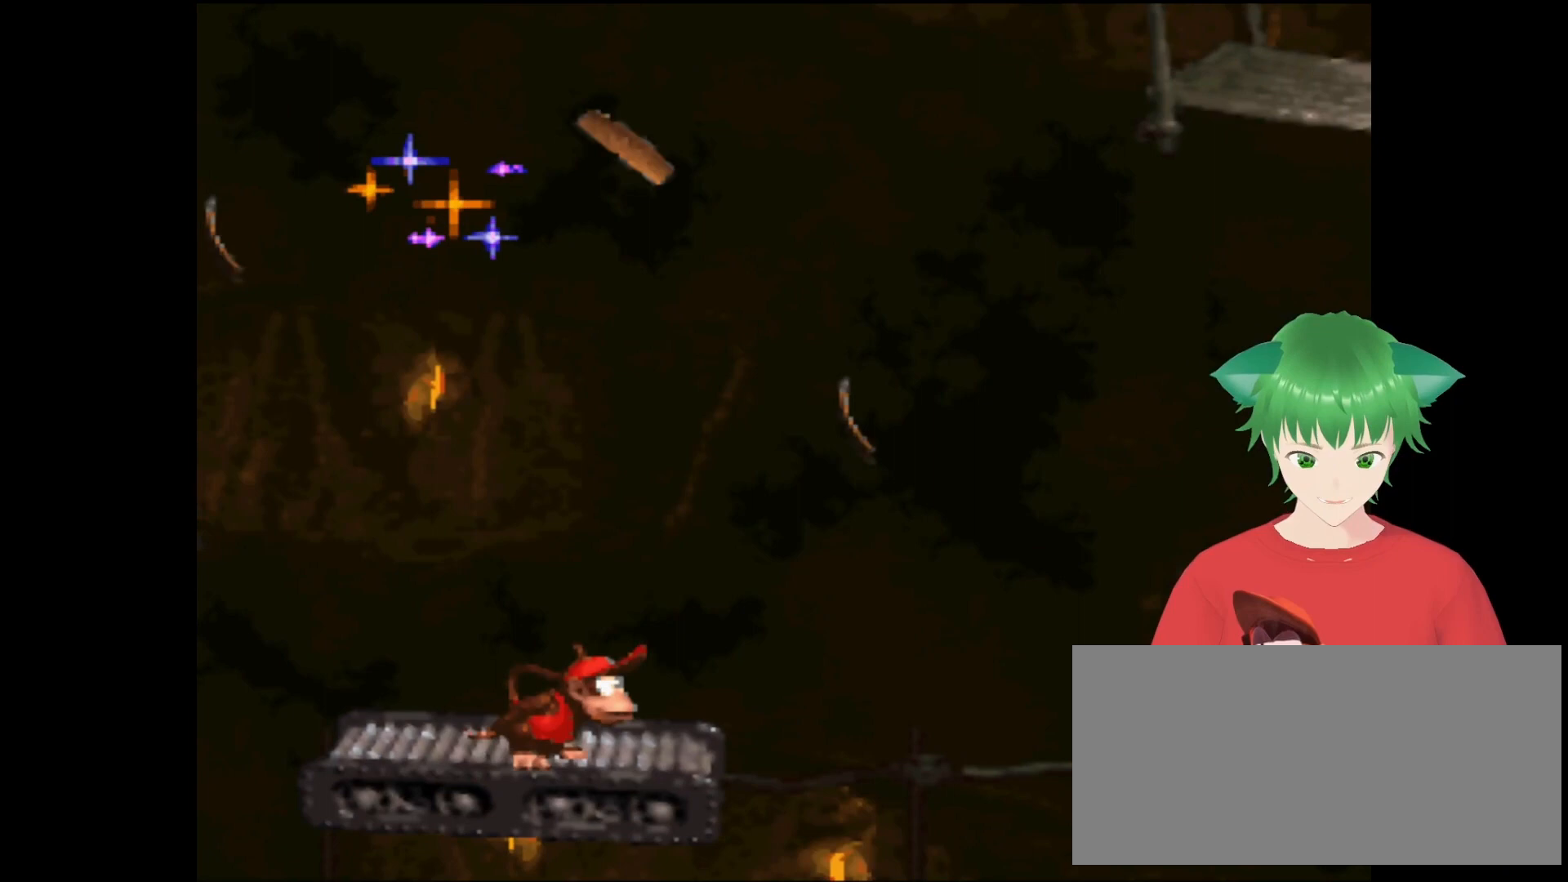
{"buttons": ["Y"], "events": []}
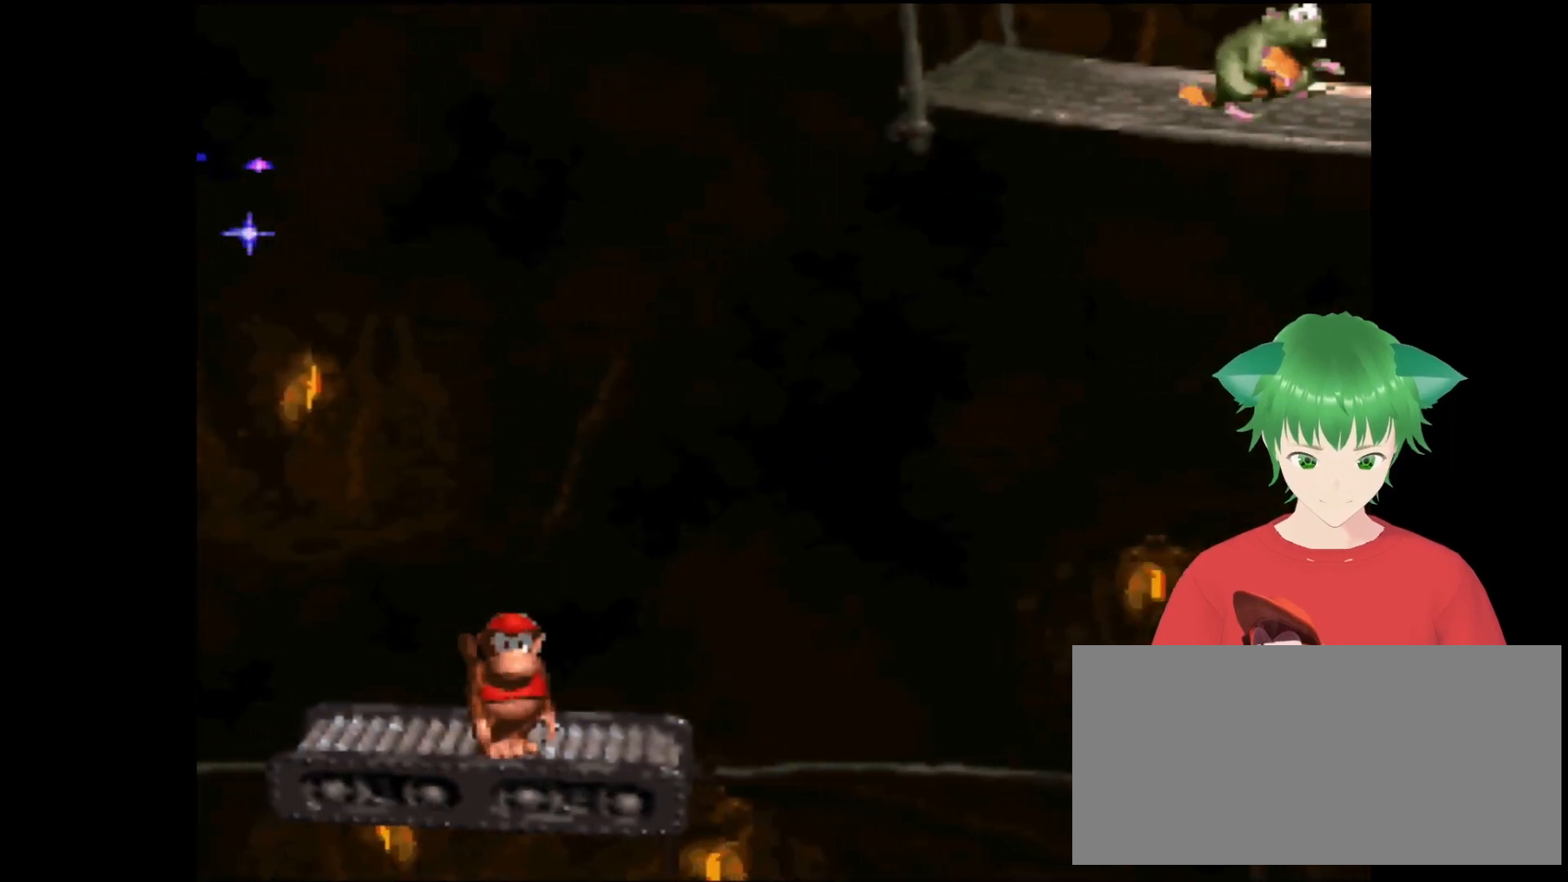
{"buttons": ["Y"], "events": []}
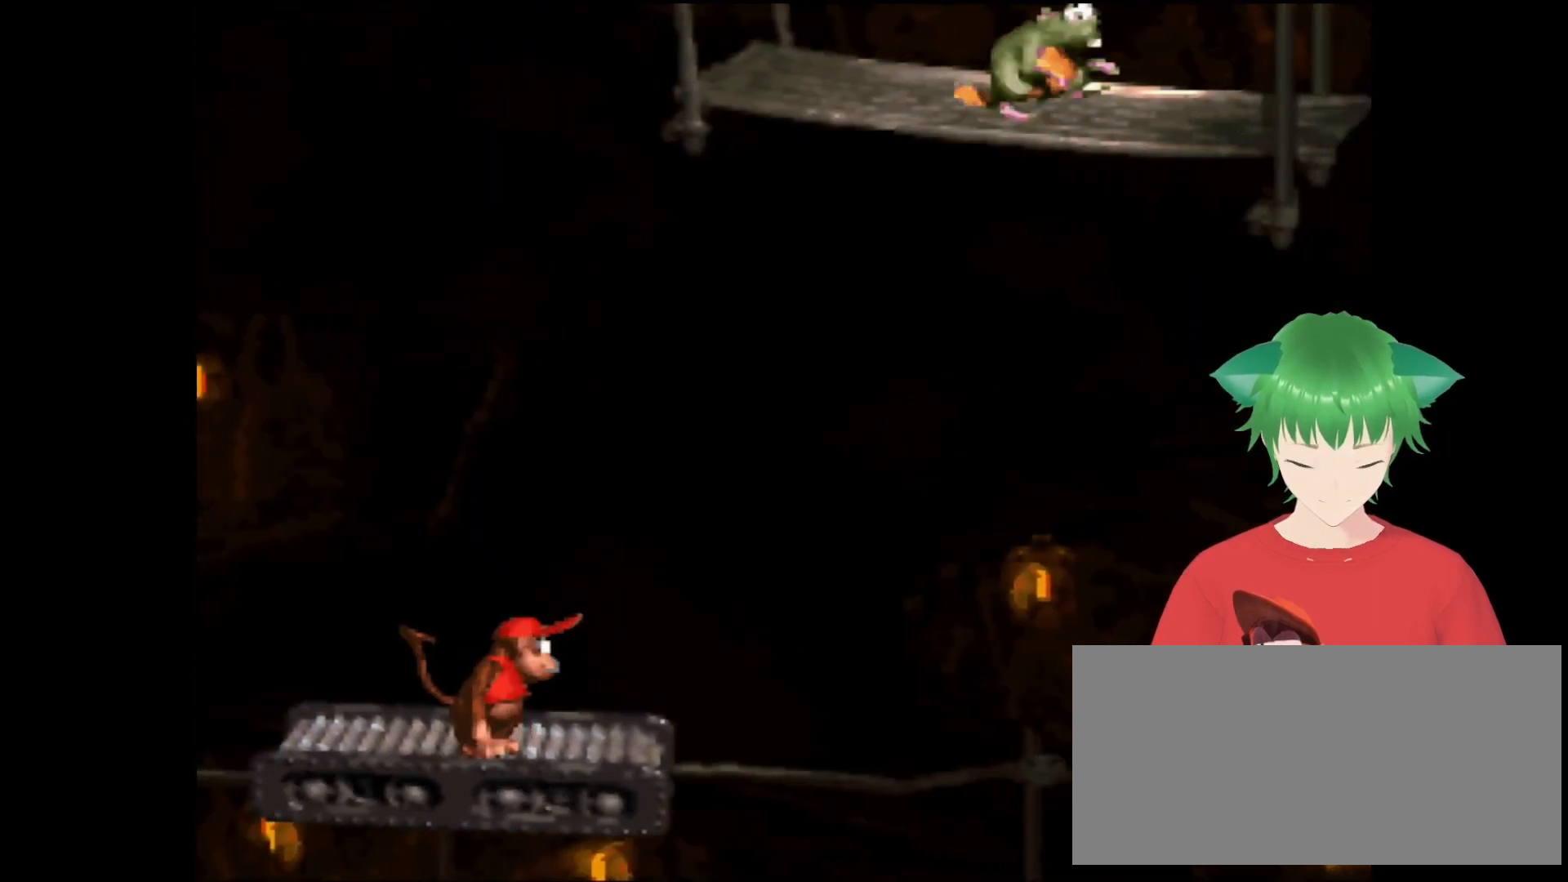
{"buttons": ["Y"], "events": []}
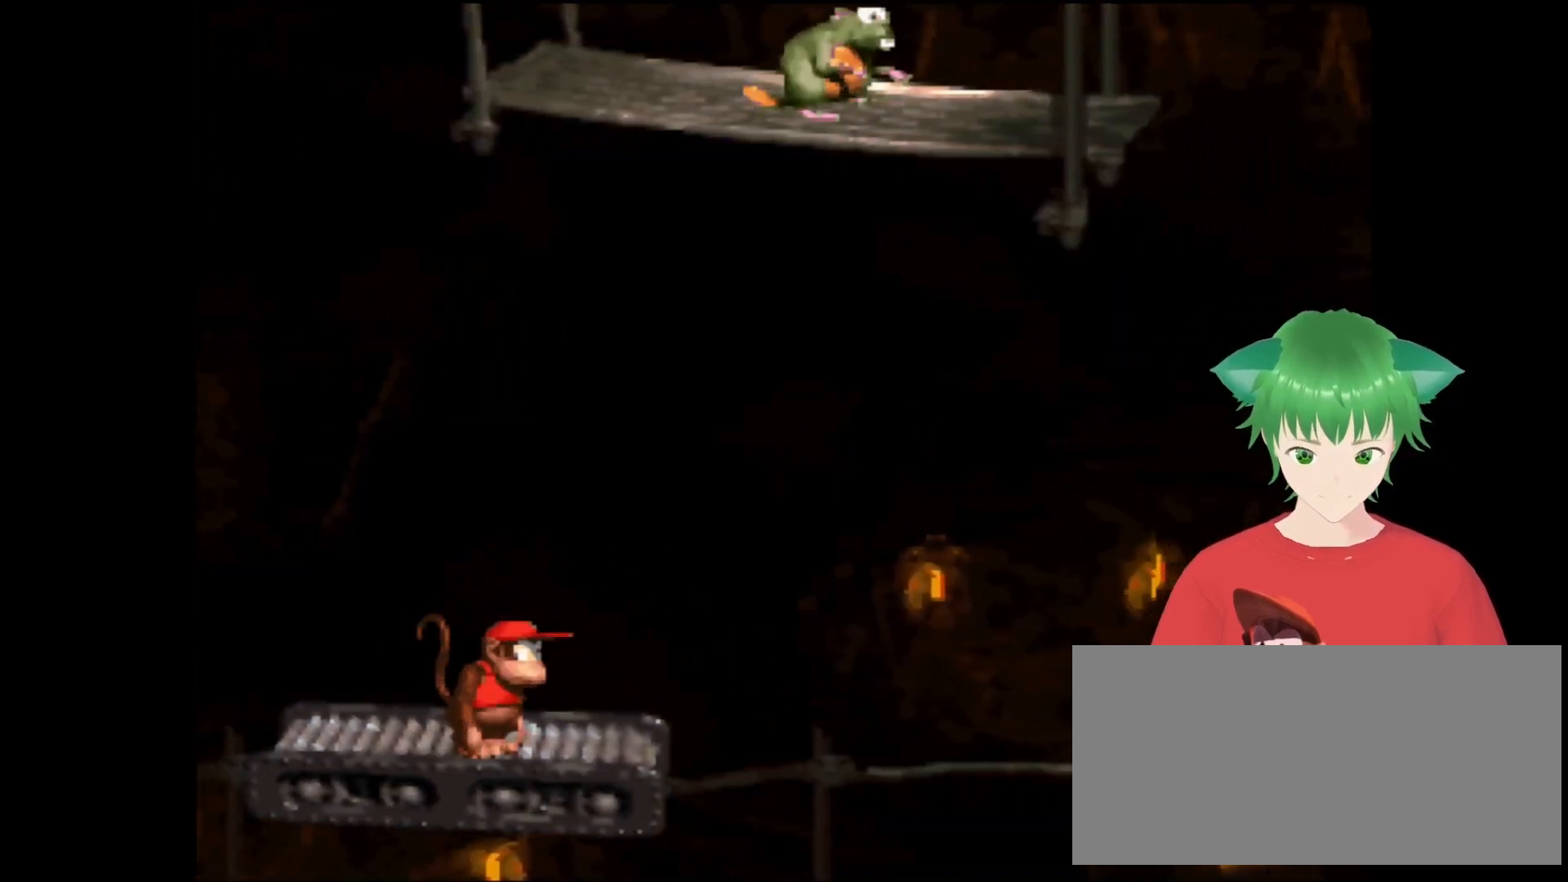
{"buttons": ["Y"], "events": []}
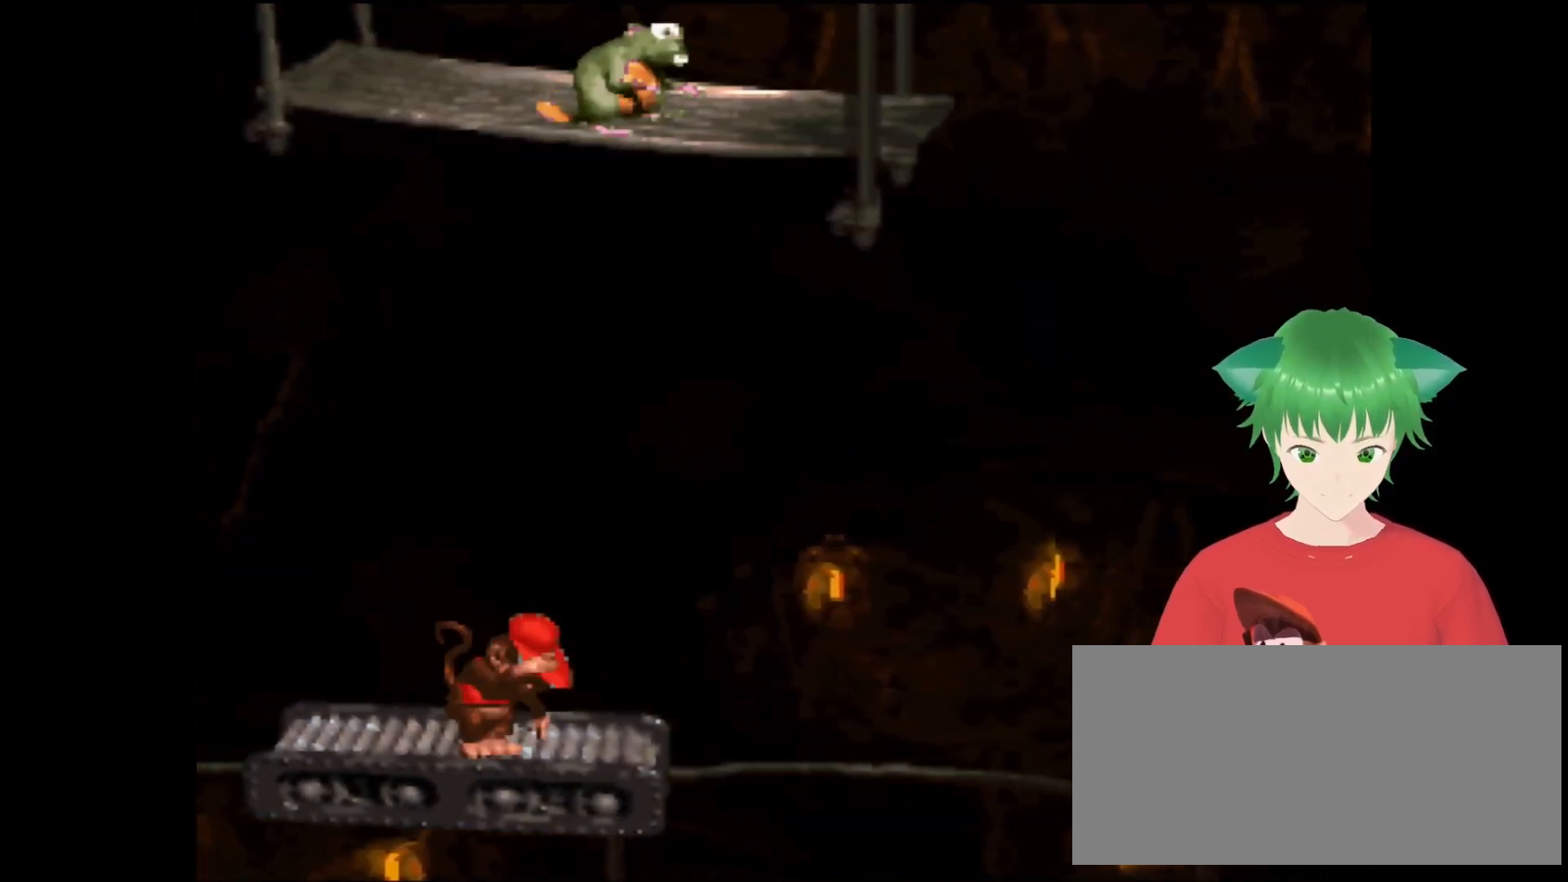
{"buttons": ["Y"], "events": []}
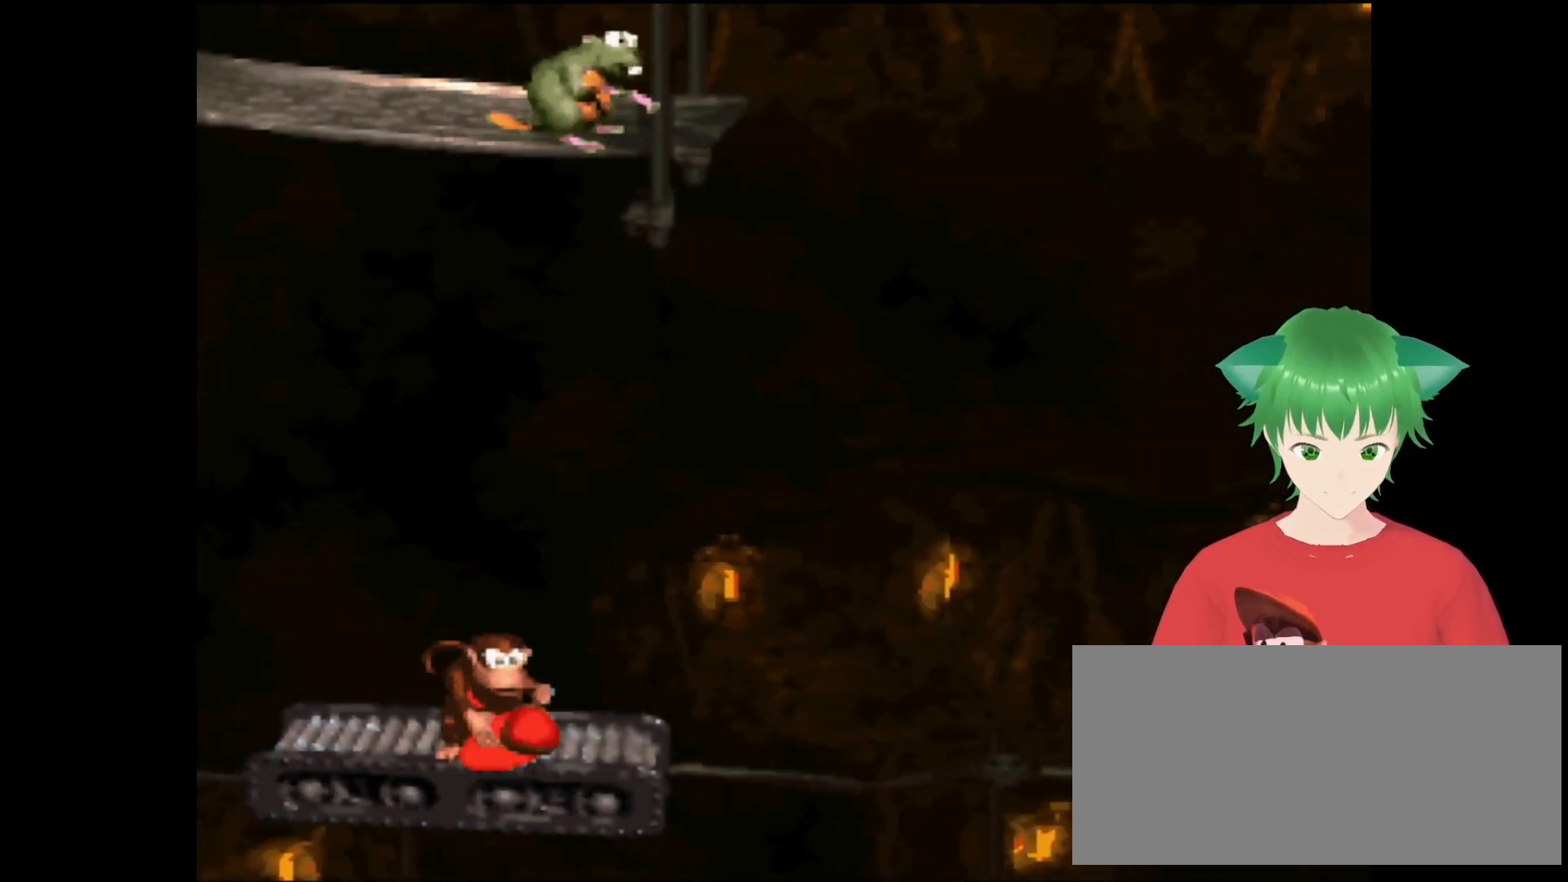
{"buttons": ["Y"], "events": [[267, "DPAD_LEFT", "down"], [300, "DPAD_LEFT", "up"]]}
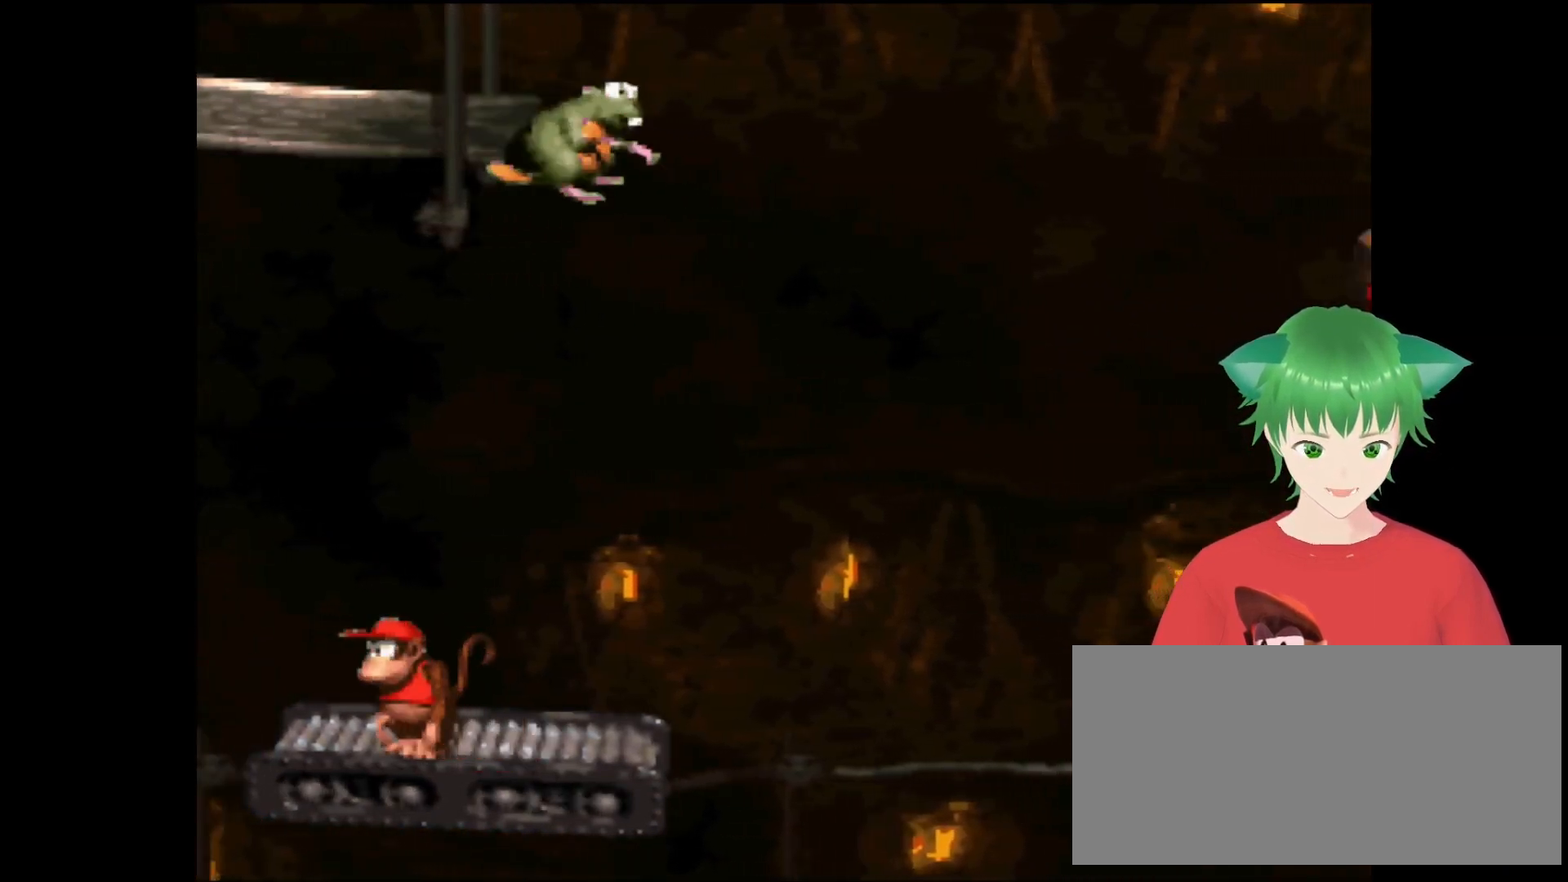
{"buttons": ["B", "Y", "DPAD_RIGHT"], "events": [[200, "B", "down"], [233, "DPAD_LEFT", "down"], [367, "DPAD_LEFT", "up"], [367, "DPAD_RIGHT", "down"]]}
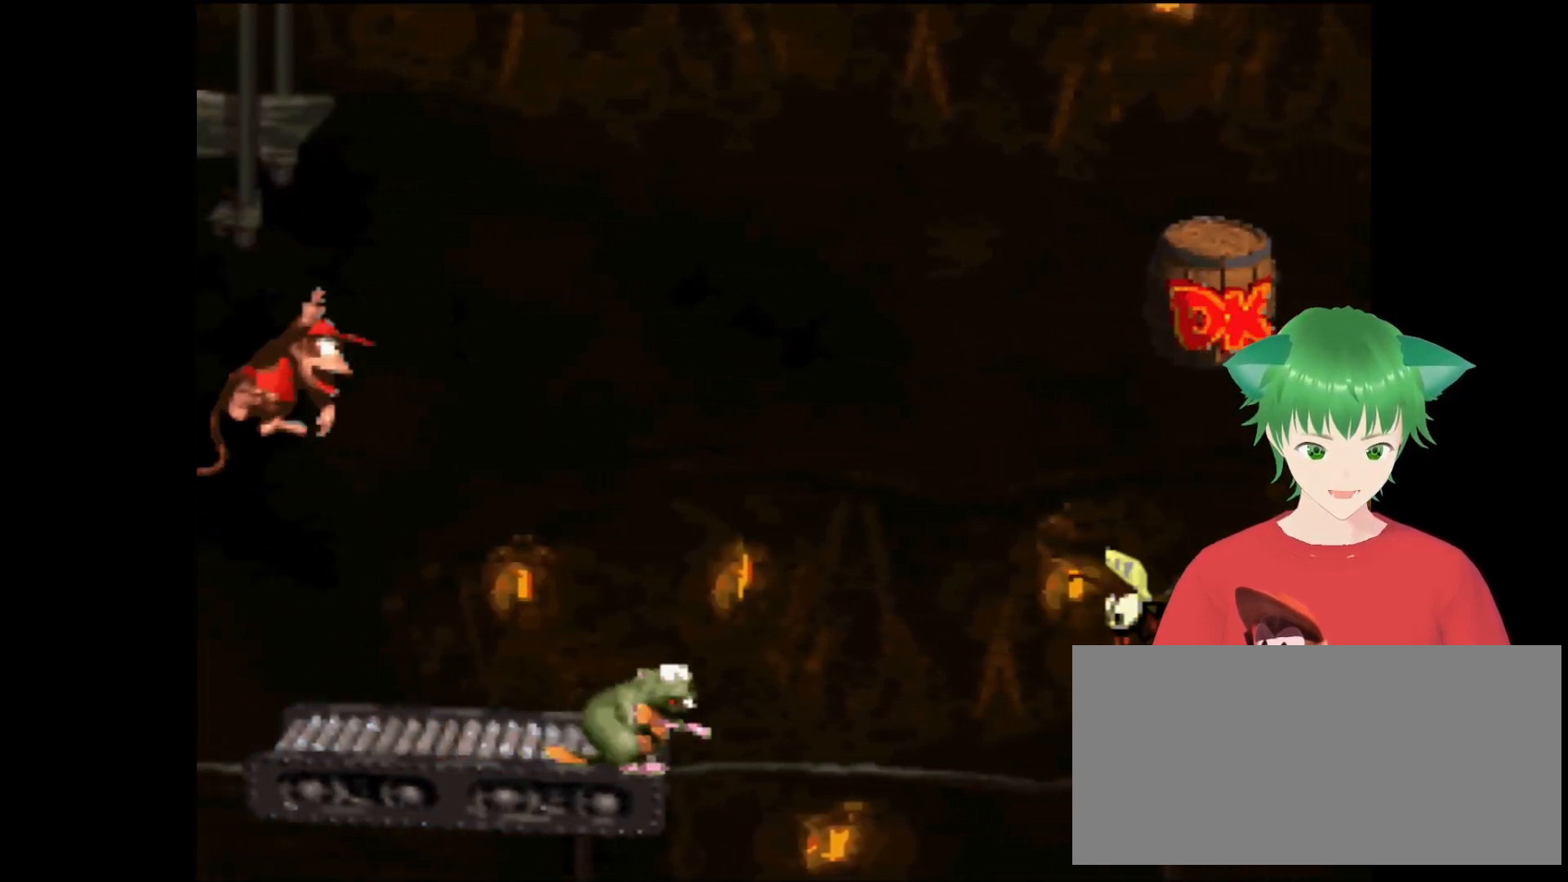
{"buttons": ["Y"], "events": [[33, "DPAD_UP", "down"], [100, "DPAD_UP", "up"], [133, "B", "up"], [300, "DPAD_RIGHT", "up"]]}
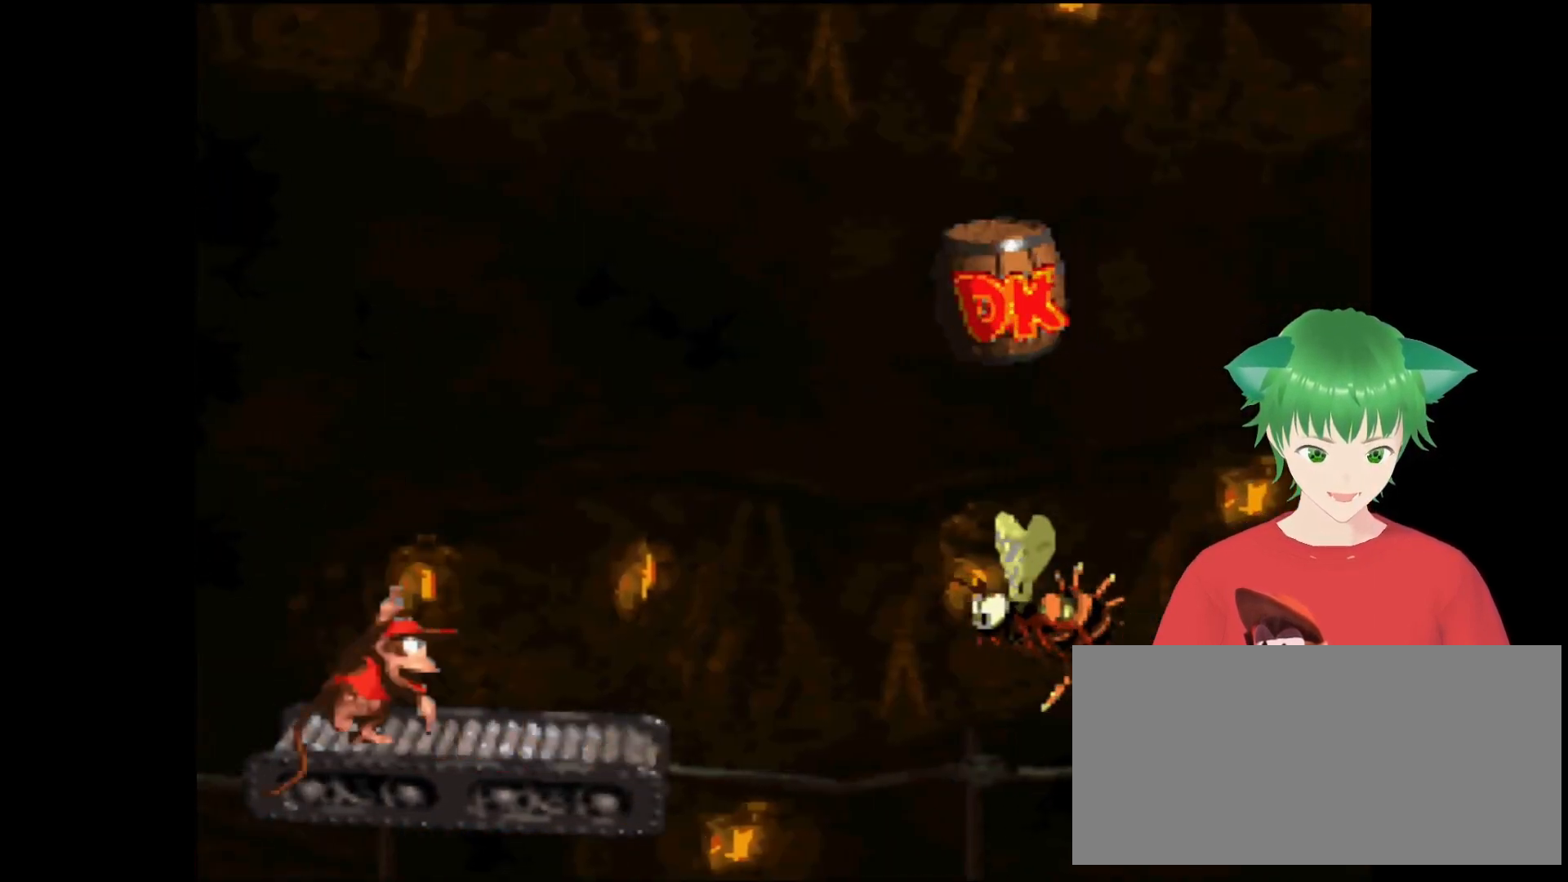
{"buttons": ["Y"], "events": [[133, "DPAD_RIGHT", "down"], [333, "DPAD_RIGHT", "up"]]}
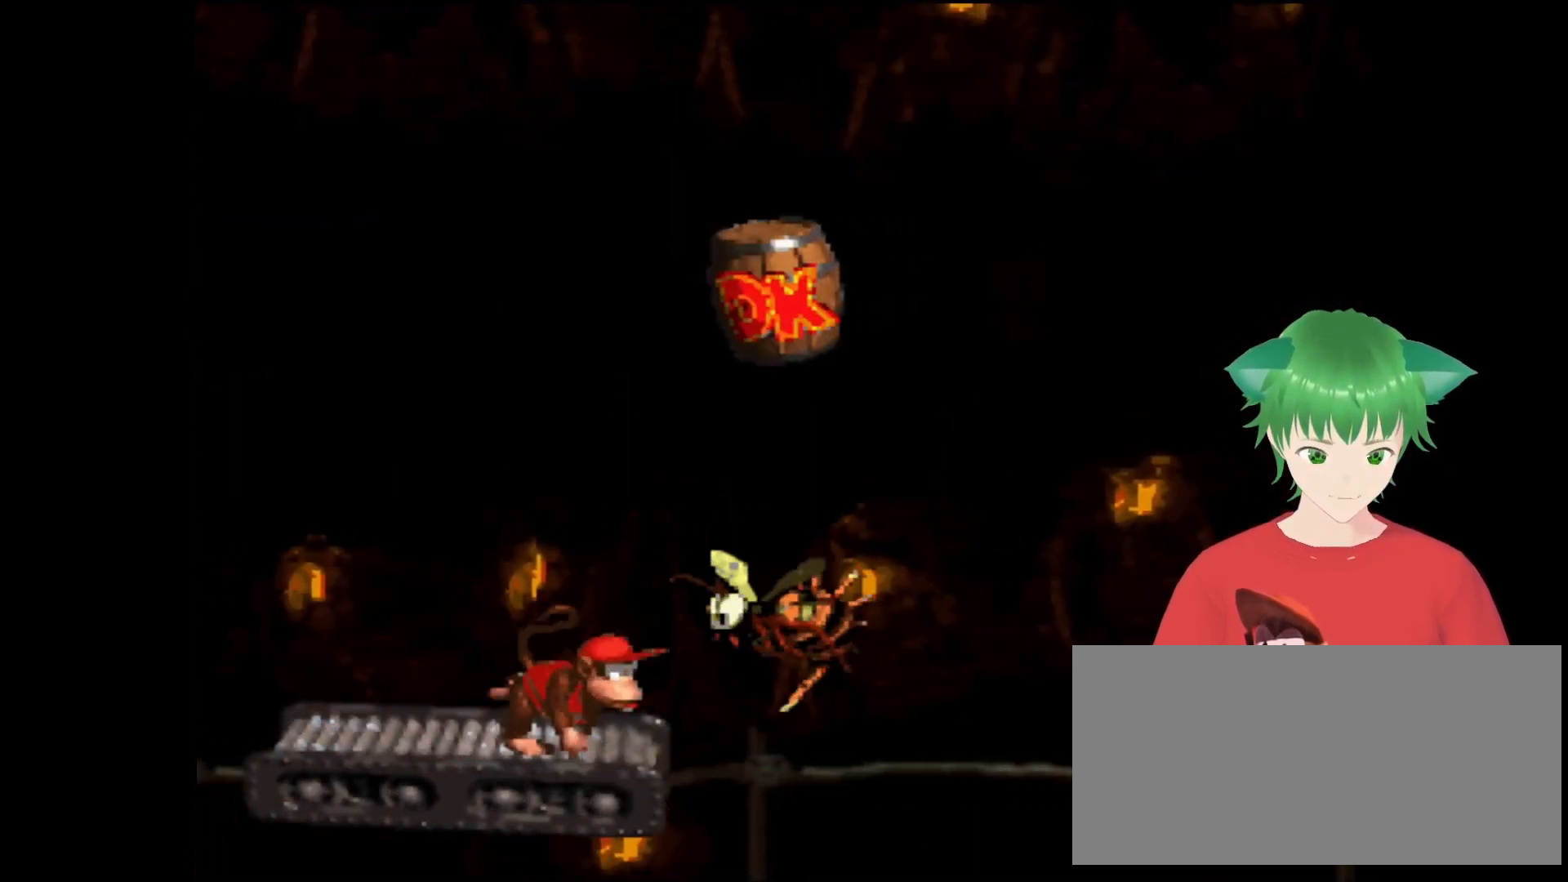
{"buttons": ["B", "Y", "DPAD_UP", "DPAD_RIGHT"], "events": [[133, "B", "down"], [133, "DPAD_RIGHT", "down"], [233, "DPAD_UP", "down"], [333, "DPAD_UP", "up"], [400, "DPAD_UP", "down"]]}
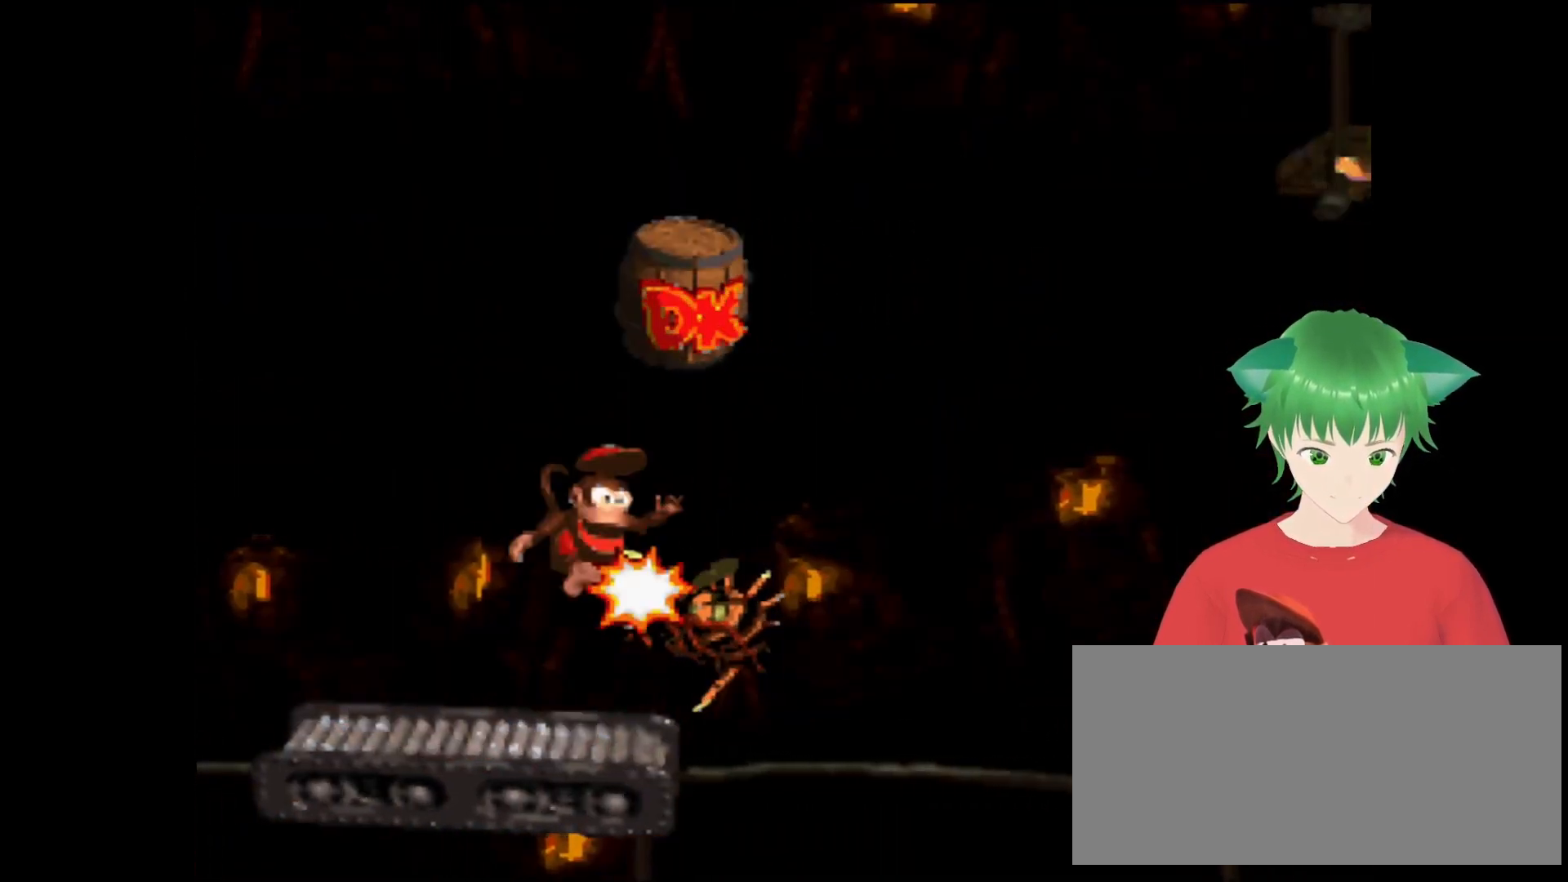
{"buttons": [], "events": [[67, "DPAD_UP", "up"], [133, "DPAD_UP", "down"], [167, "DPAD_UP", "up"], [200, "B", "up"], [200, "DPAD_RIGHT", "up"], [500, "Y", "up"]]}
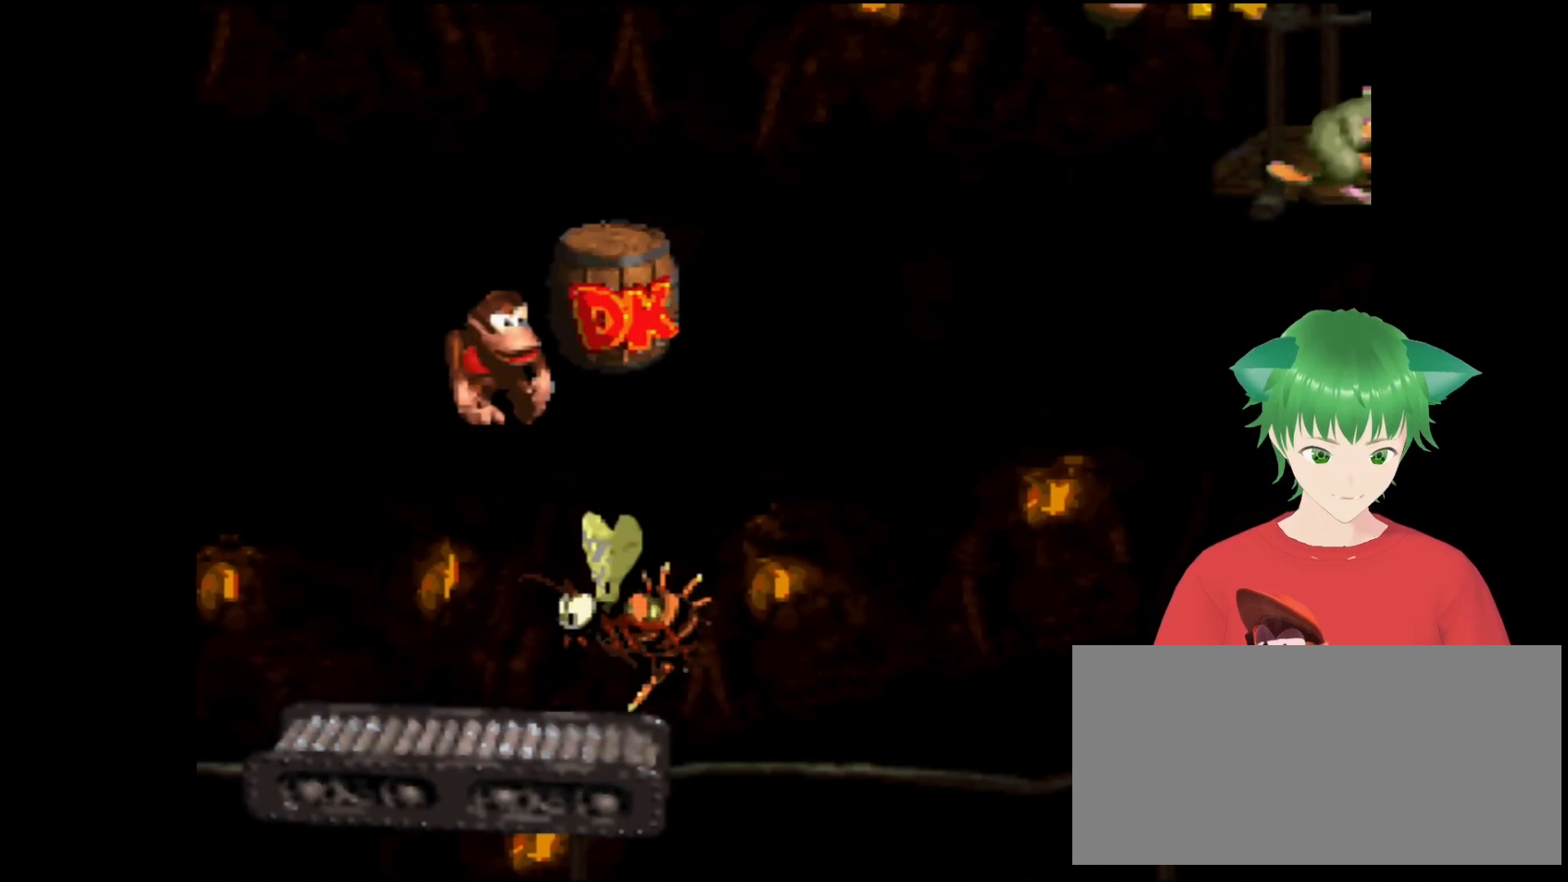
{"buttons": [], "events": []}
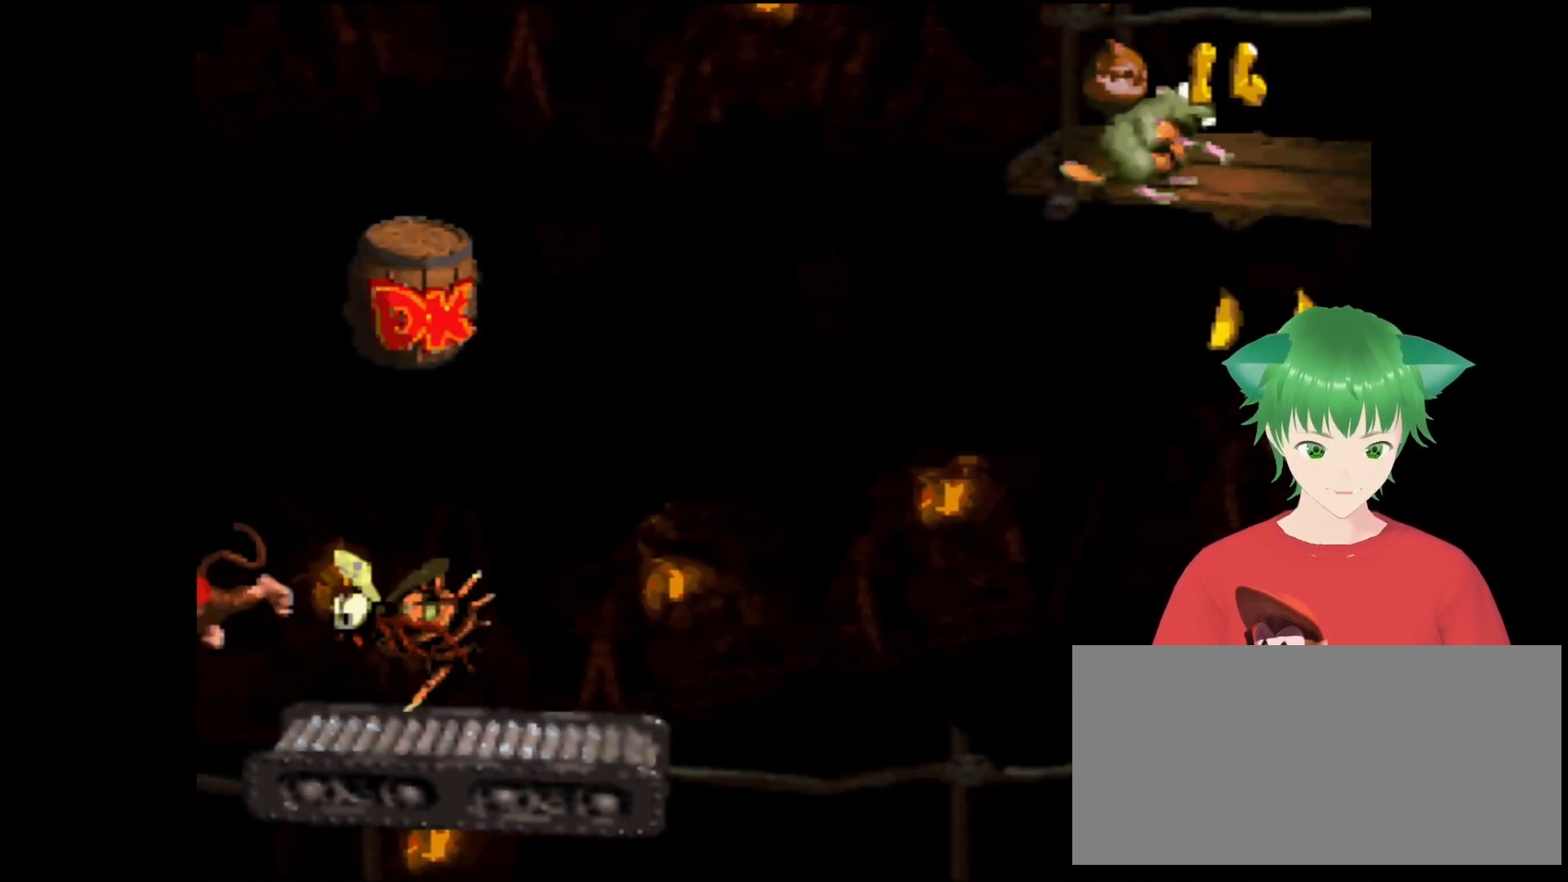
{"buttons": [], "events": []}
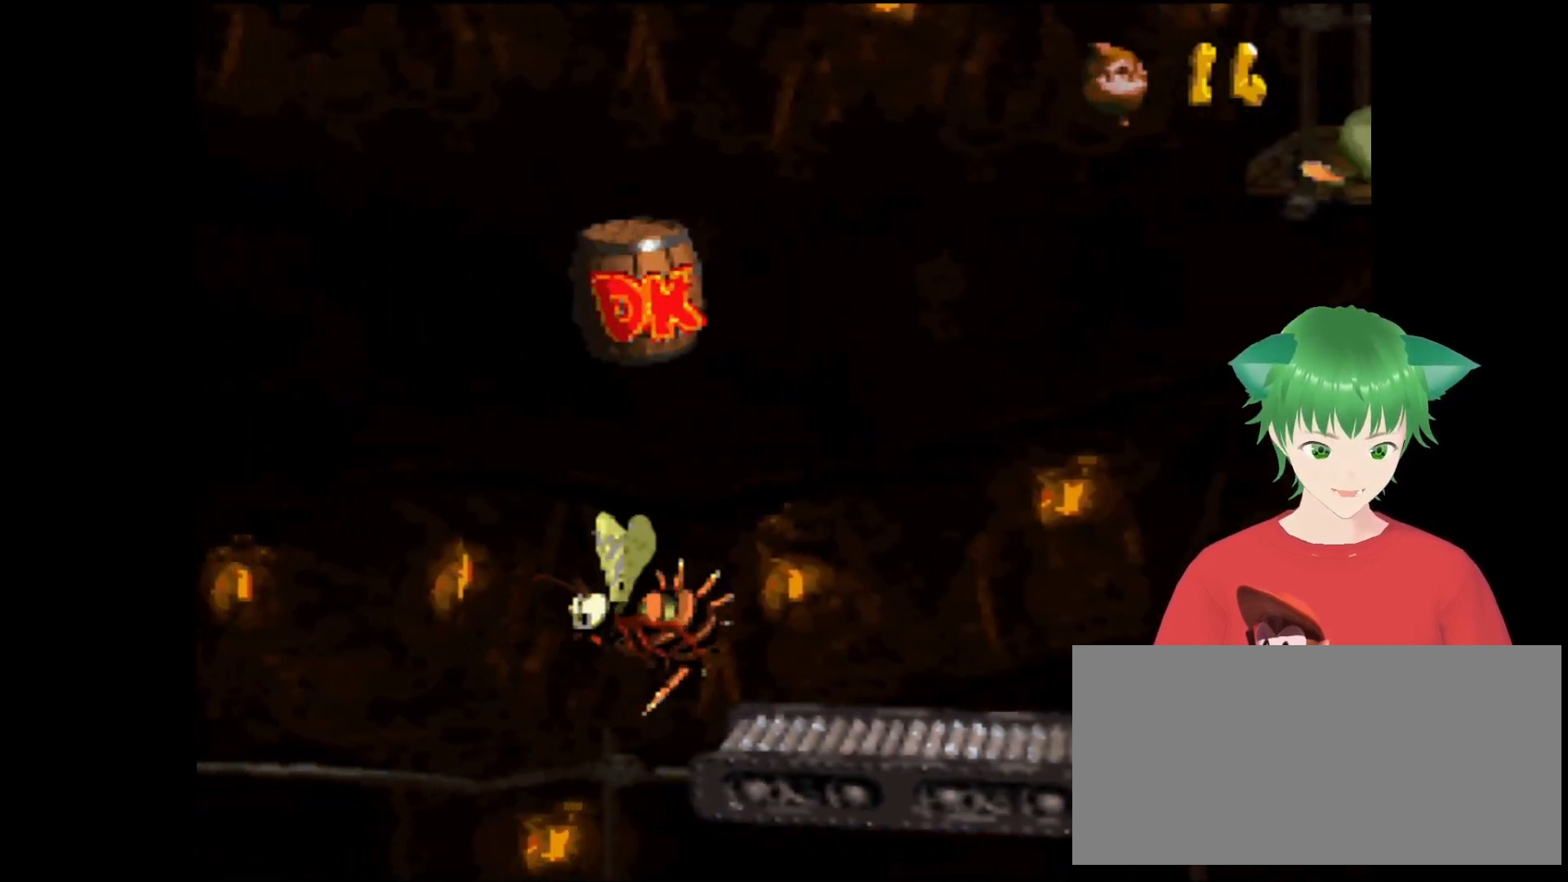
{"buttons": [], "events": []}
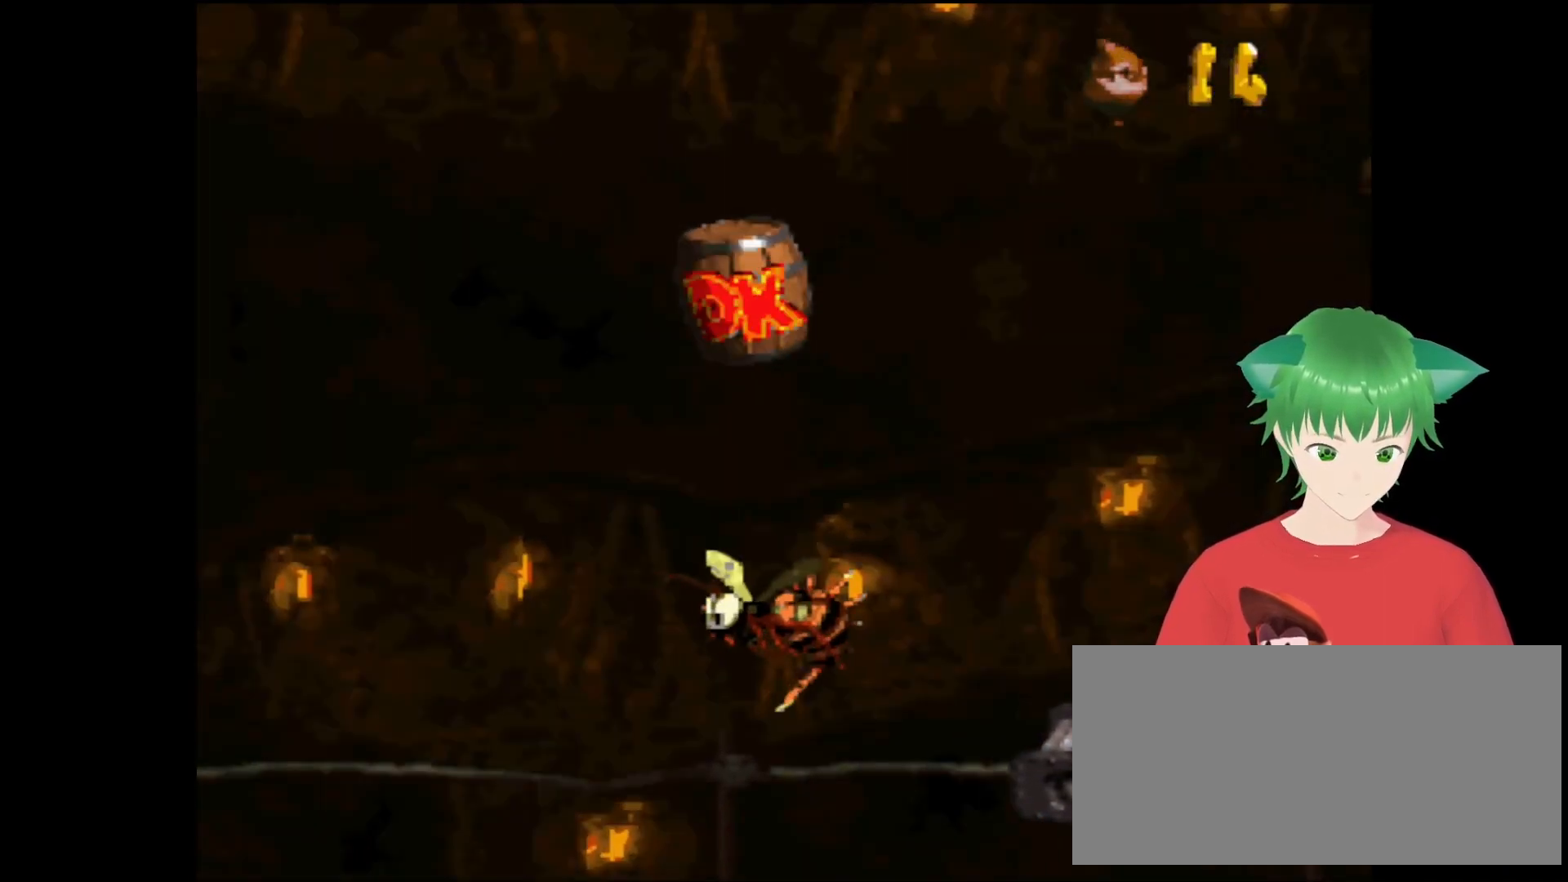
{"buttons": [], "events": []}
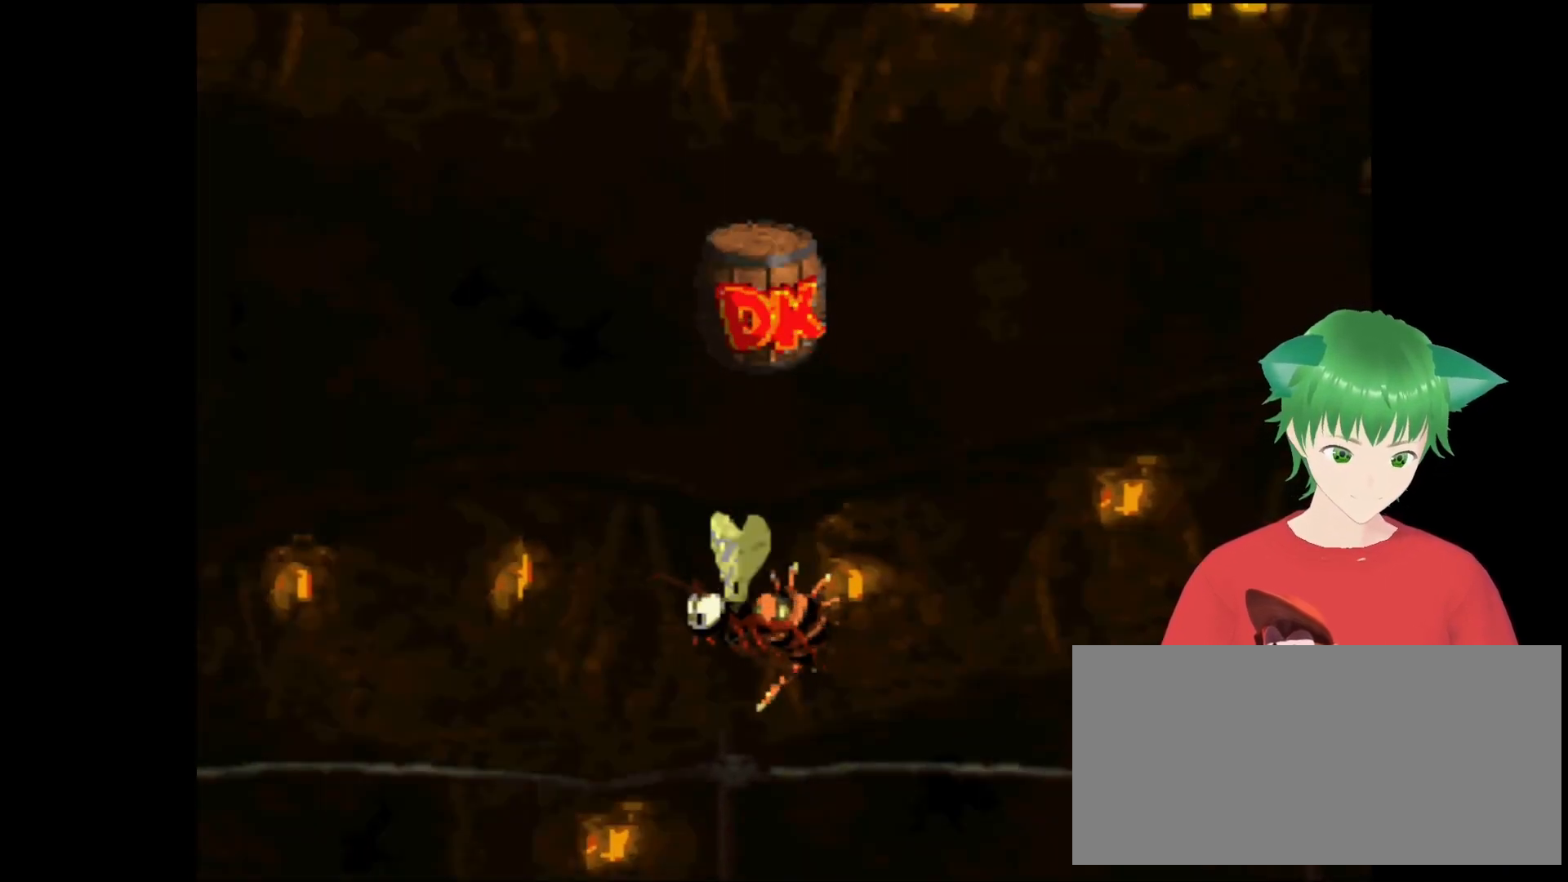
{"buttons": [], "events": []}
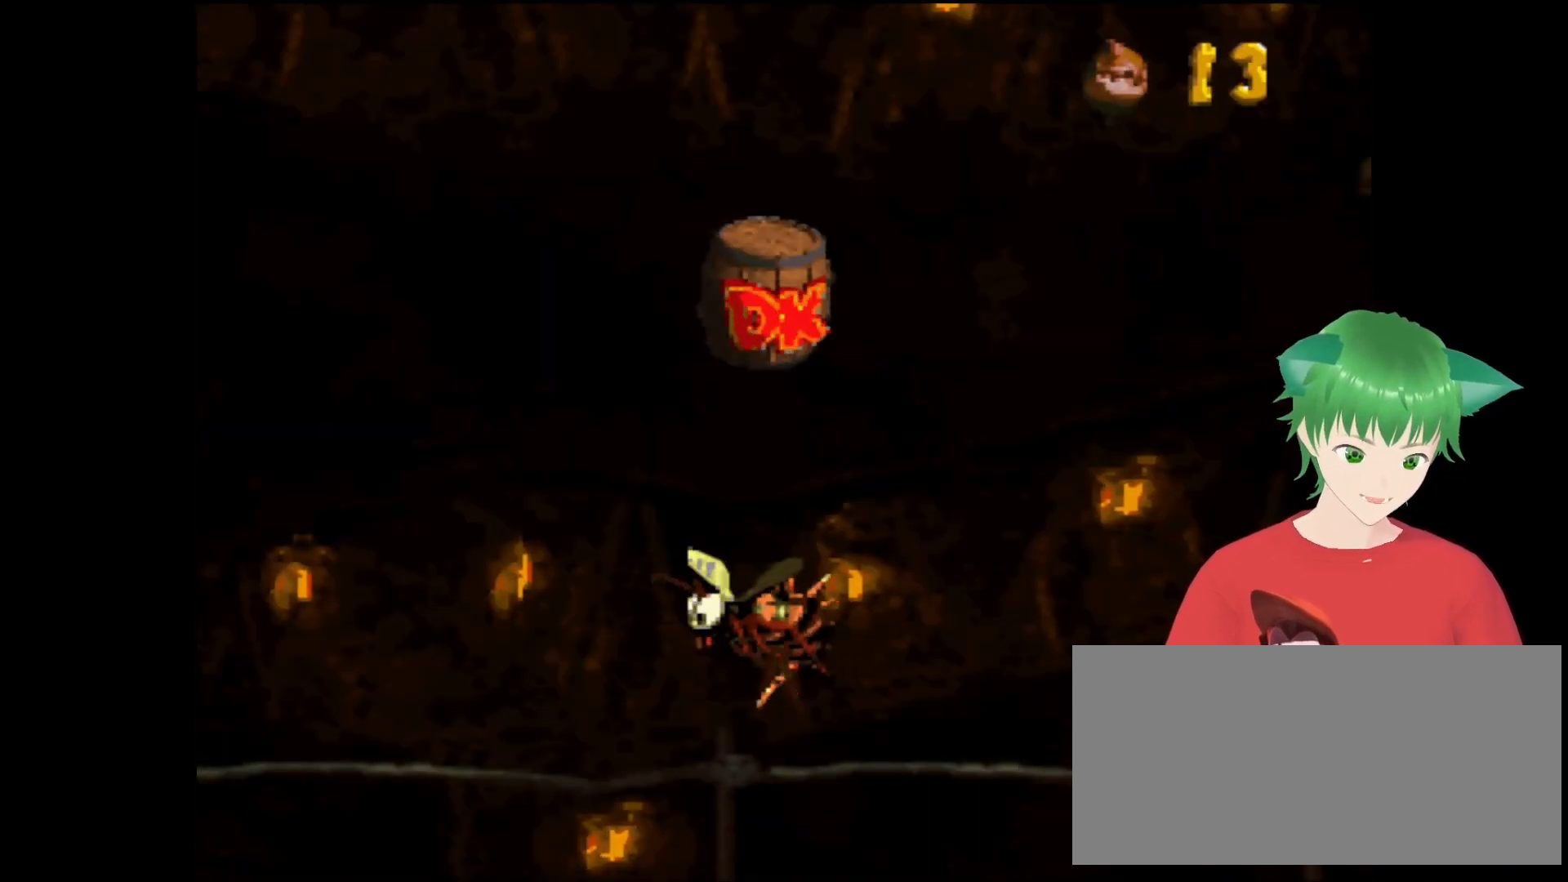
{"buttons": [], "events": []}
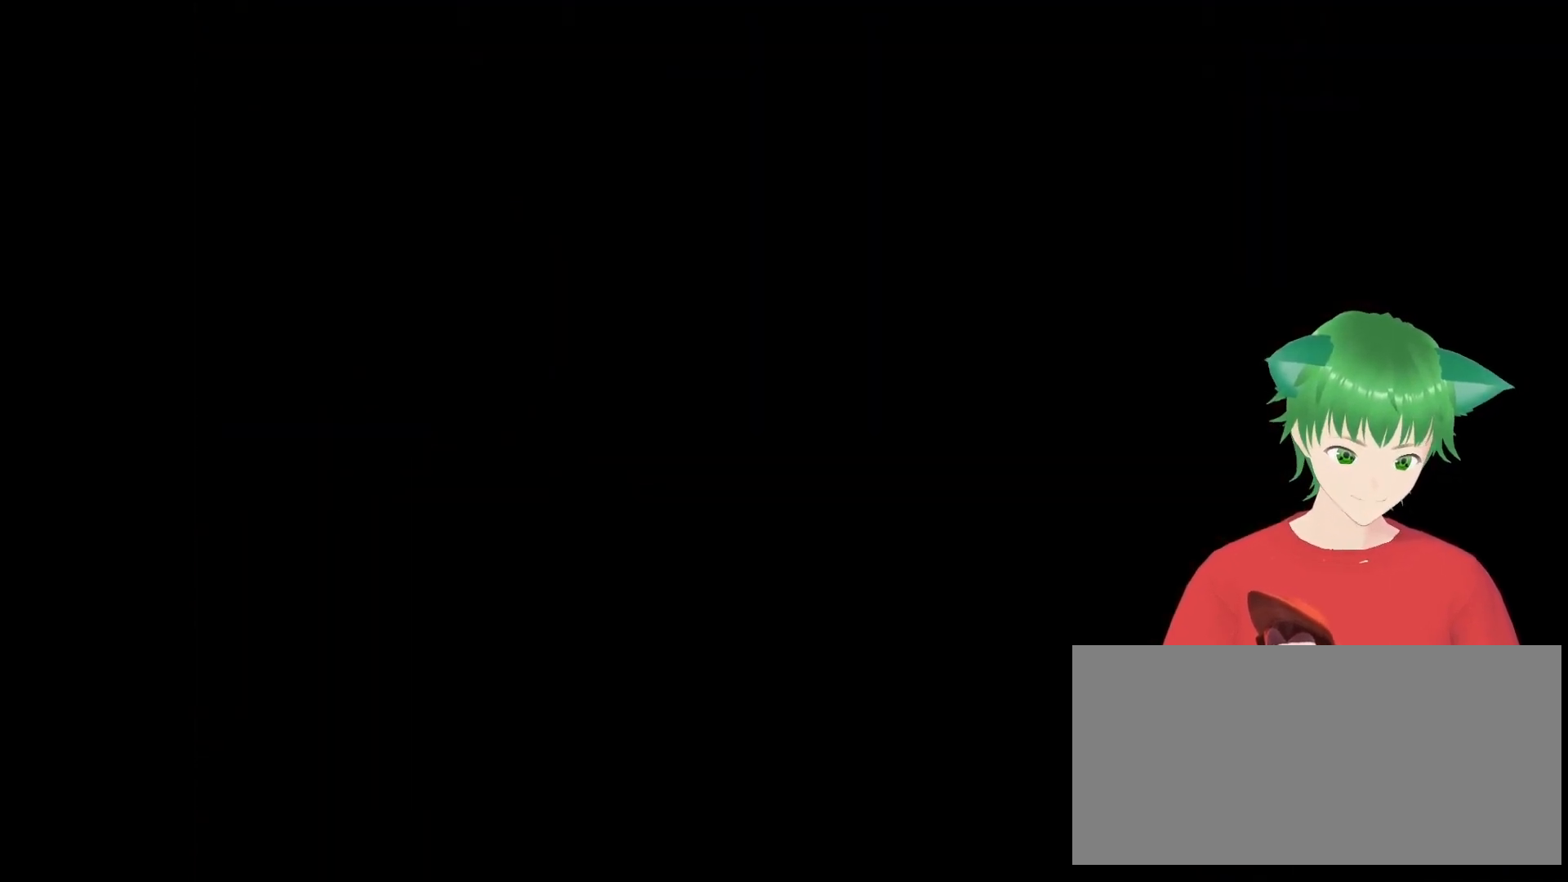
{"buttons": [], "events": []}
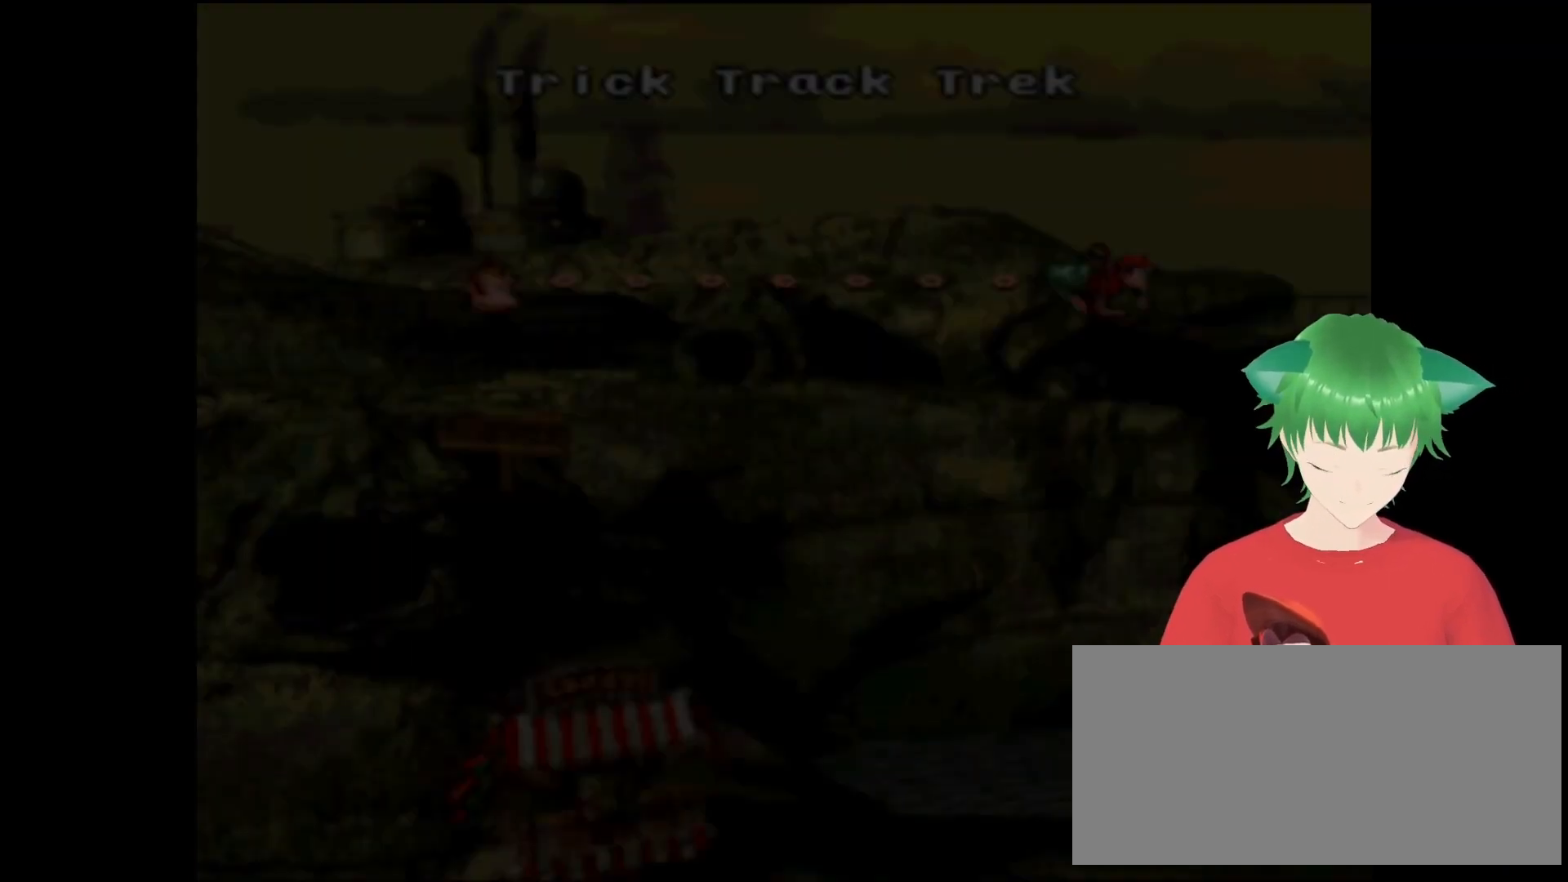
{"buttons": [], "events": []}
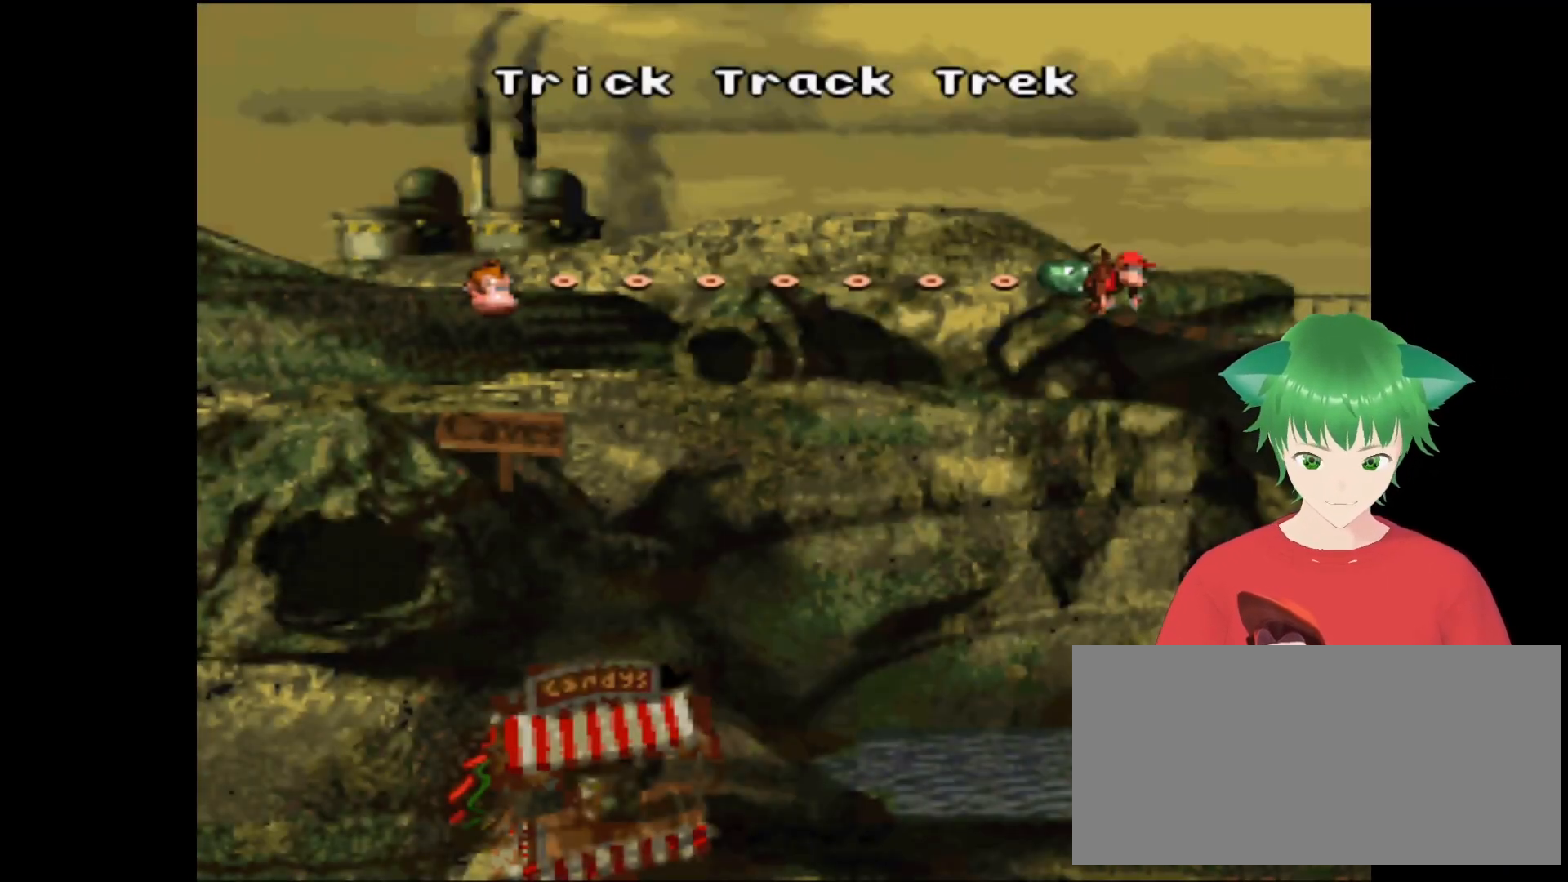
{"buttons": ["B"], "events": [[167, "B", "down"], [300, "B", "up"], [433, "B", "down"]]}
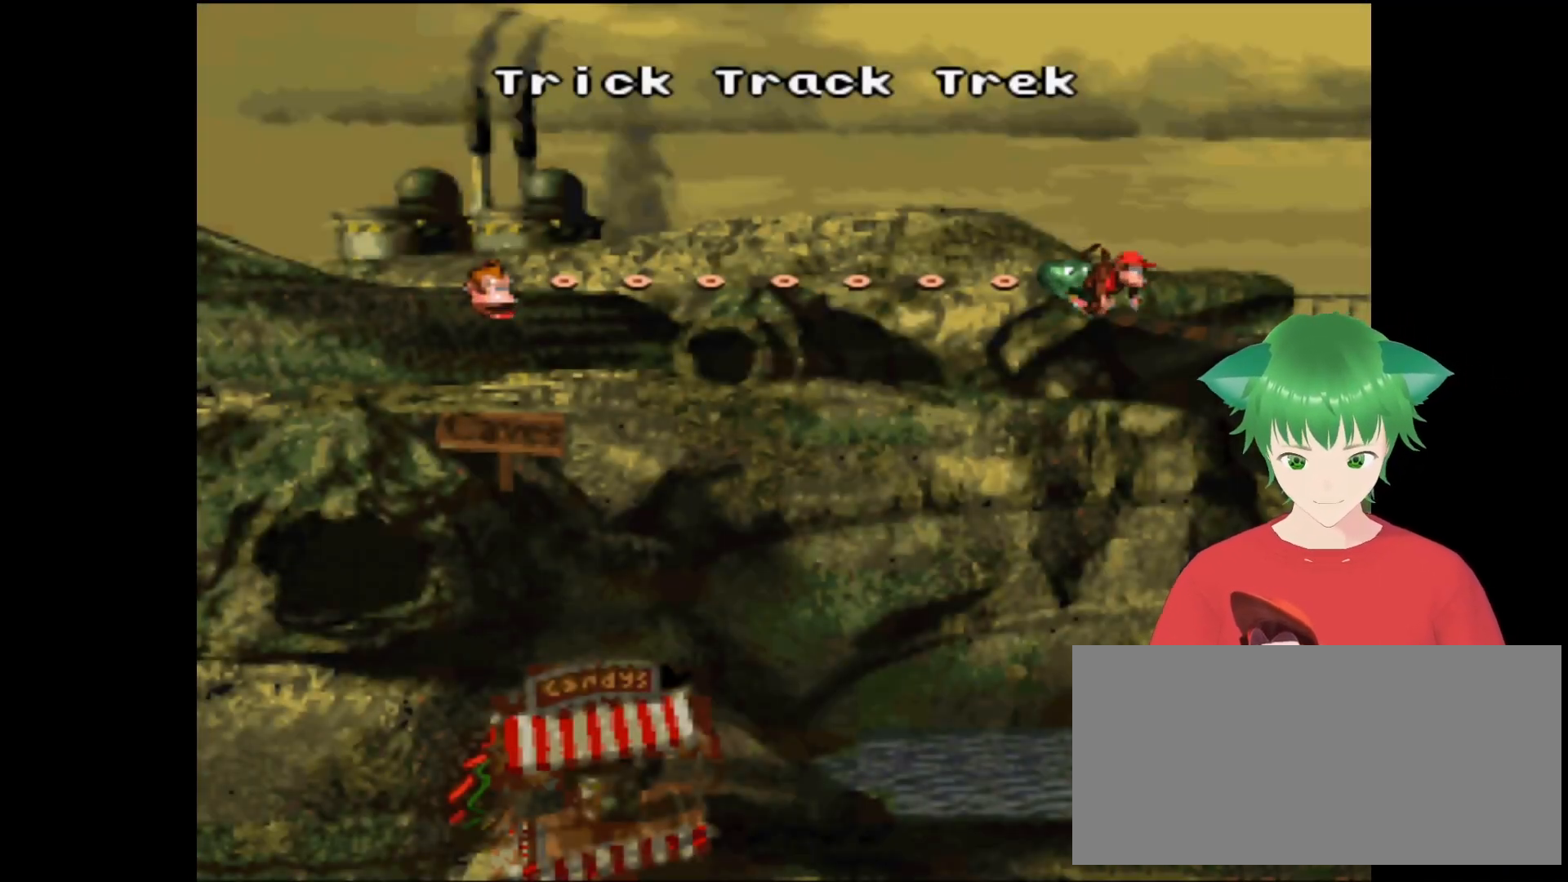
{"buttons": [], "events": [[133, "B", "up"], [267, "B", "down"], [467, "B", "up"]]}